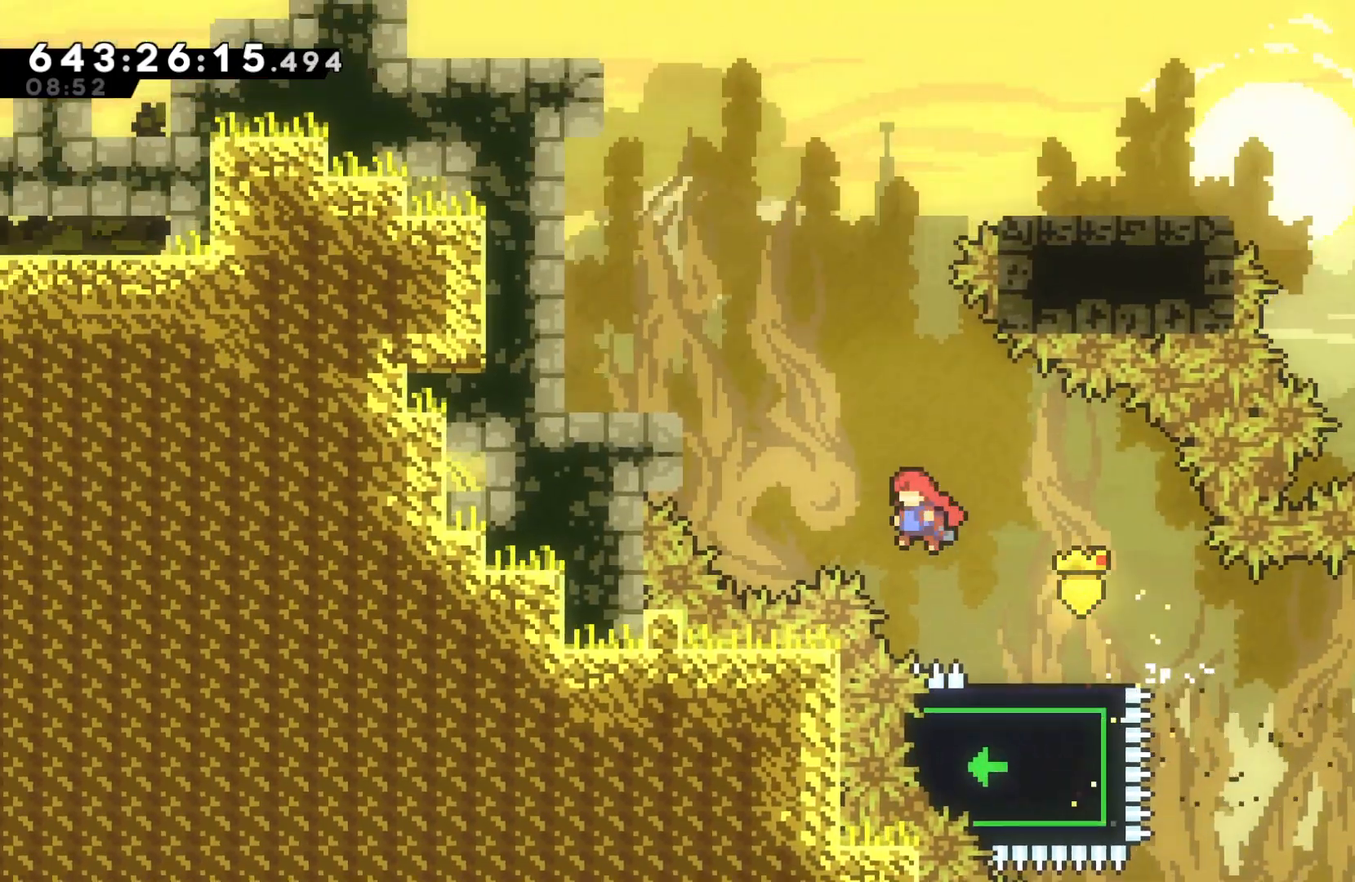
Gameplay with keyboard; each line is a JSON object with the keys held at the frame after it. "events" lists presses ("down") and releases ("up") of "dash", "down", "dtog", "grab", "jump", "jump2", "left", "pause", "retry", "right", "talk" and "up" between this image and that frame as [ms after this image, input, new state], when the widget could be followed in between. No other keys are recorded. Mouse input is not recorded. Key names are as the overlay labels them; some are game actions (e.g. jump) rather than physical keys.
{"keys": ["grab", "left", "up"], "events": [[67, "up", "down"], [100, "dash", "down"], [167, "jump", "up"], [433, "dash", "up"]]}
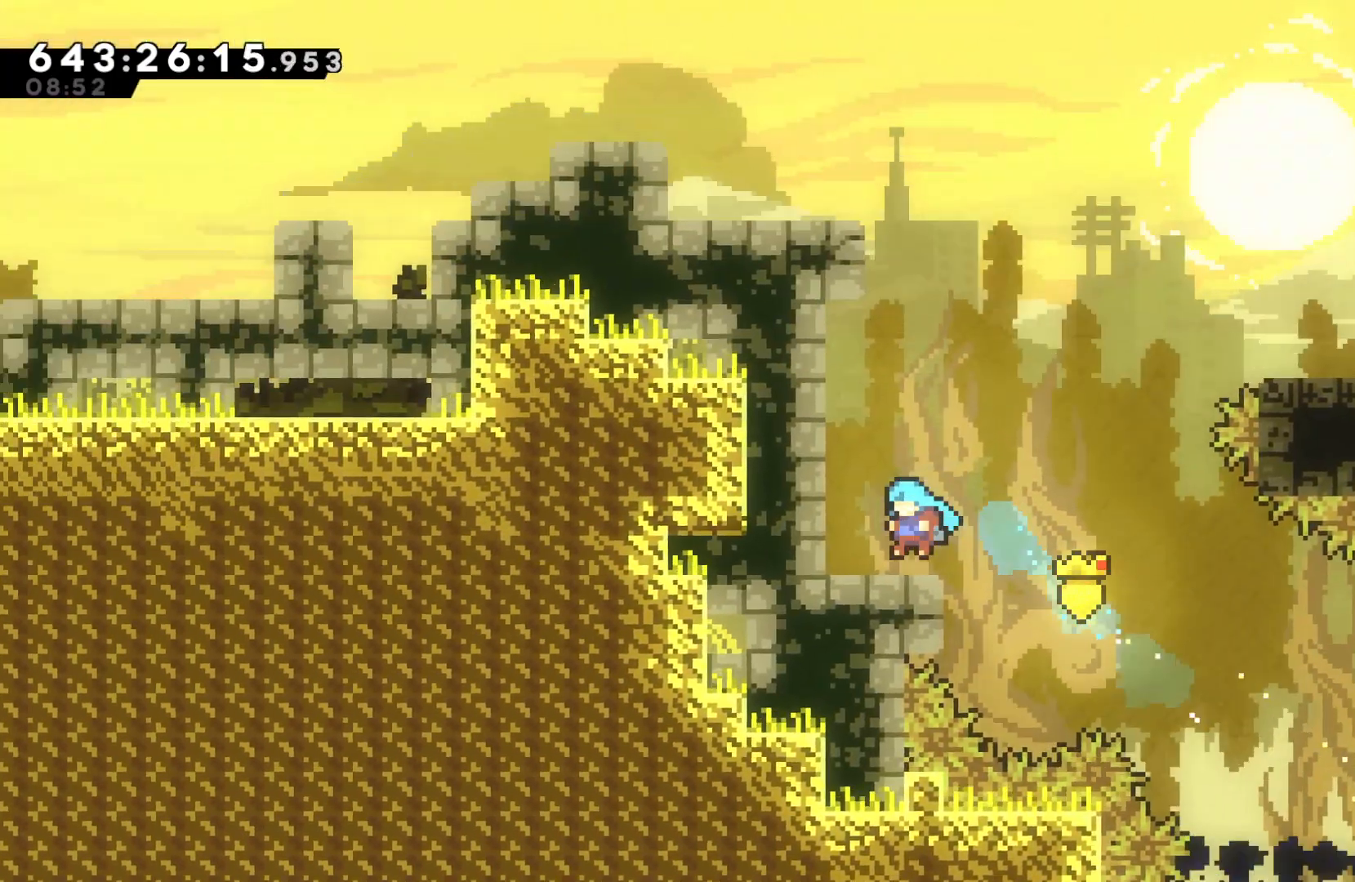
{"keys": ["grab", "left", "up"], "events": [[33, "grab", "up"], [33, "left", "up"], [67, "jump", "down"], [300, "dash", "down"], [367, "jump", "up"], [400, "grab", "down"], [433, "dash", "up"], [500, "left", "down"]]}
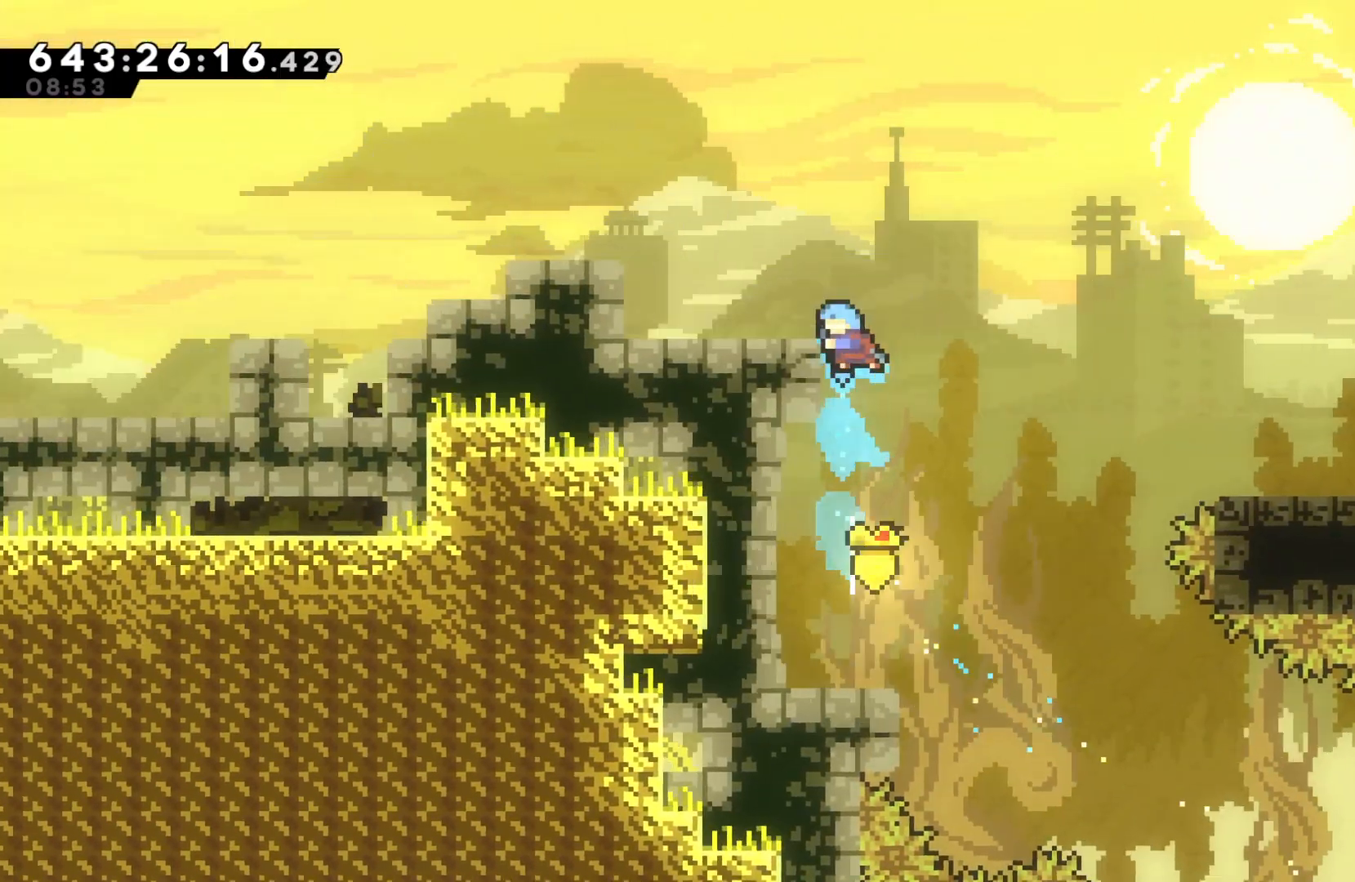
{"keys": ["grab", "left"], "events": [[133, "jump", "down"], [333, "jump", "up"], [467, "up", "up"]]}
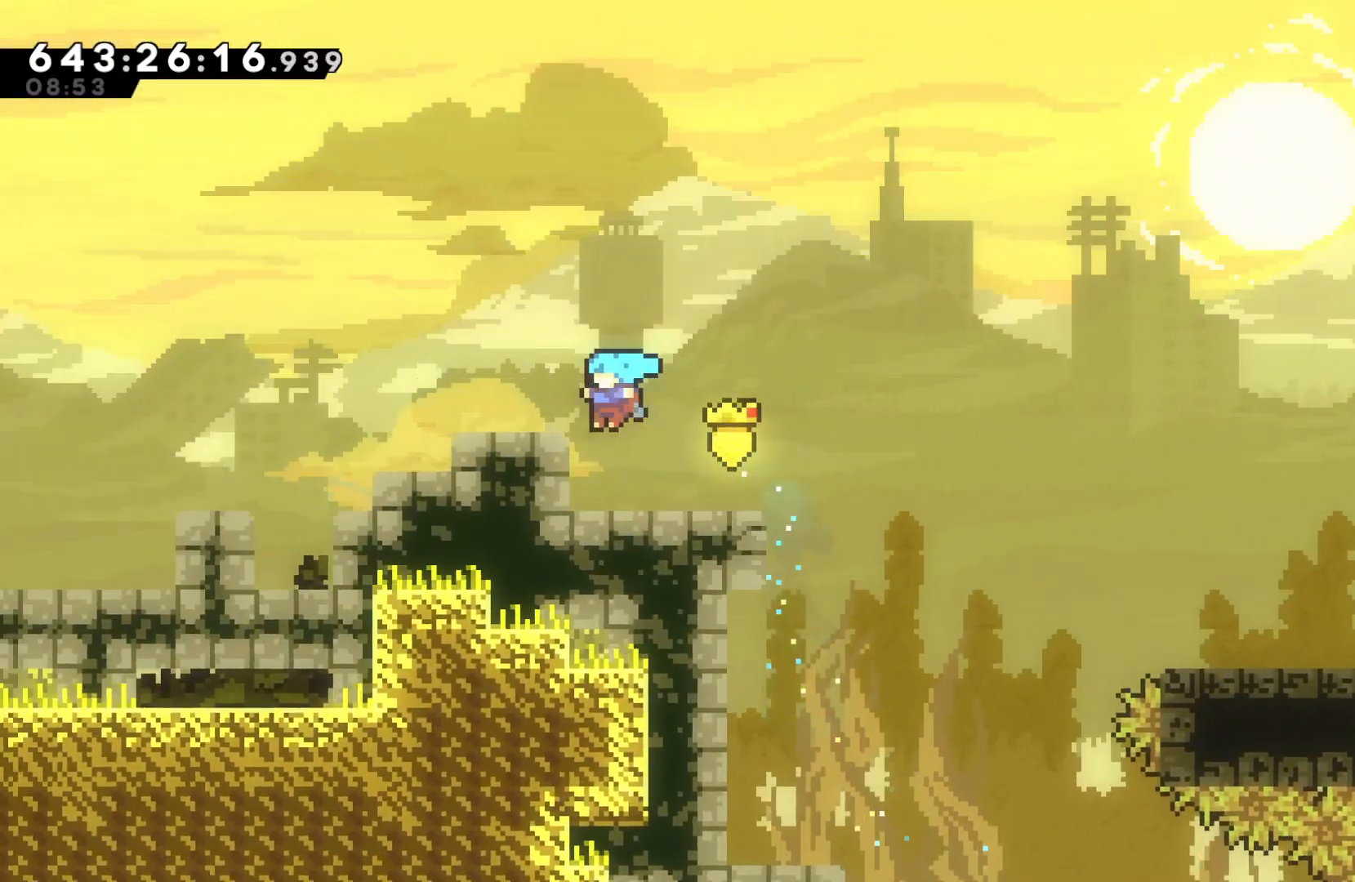
{"keys": ["grab"], "events": [[67, "left", "up"]]}
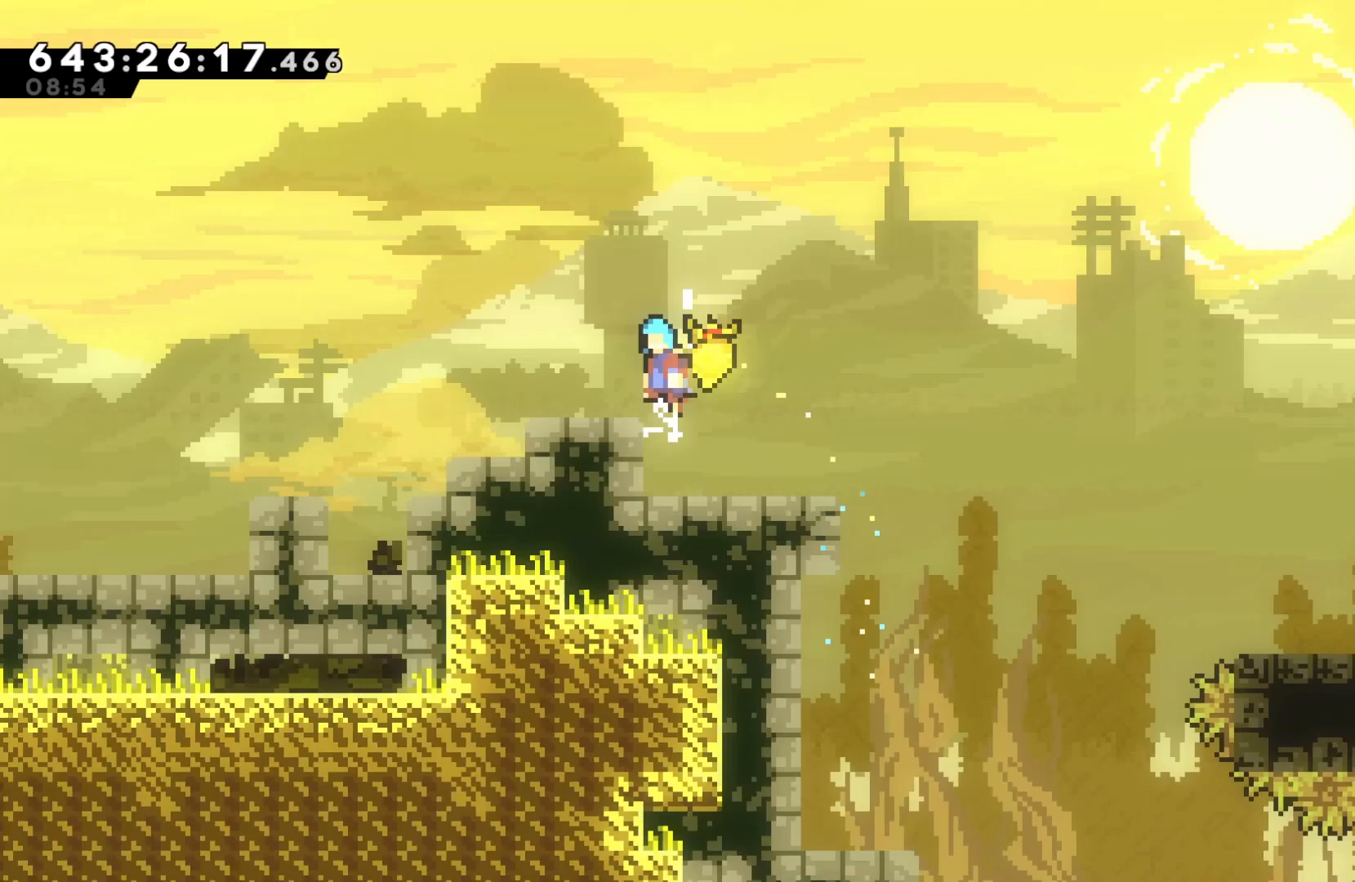
{"keys": ["dash", "down", "grab", "left"], "events": [[33, "jump", "down"], [100, "jump", "up"], [167, "left", "down"], [200, "left", "up"], [367, "dash", "down"], [367, "down", "down"], [367, "left", "down"]]}
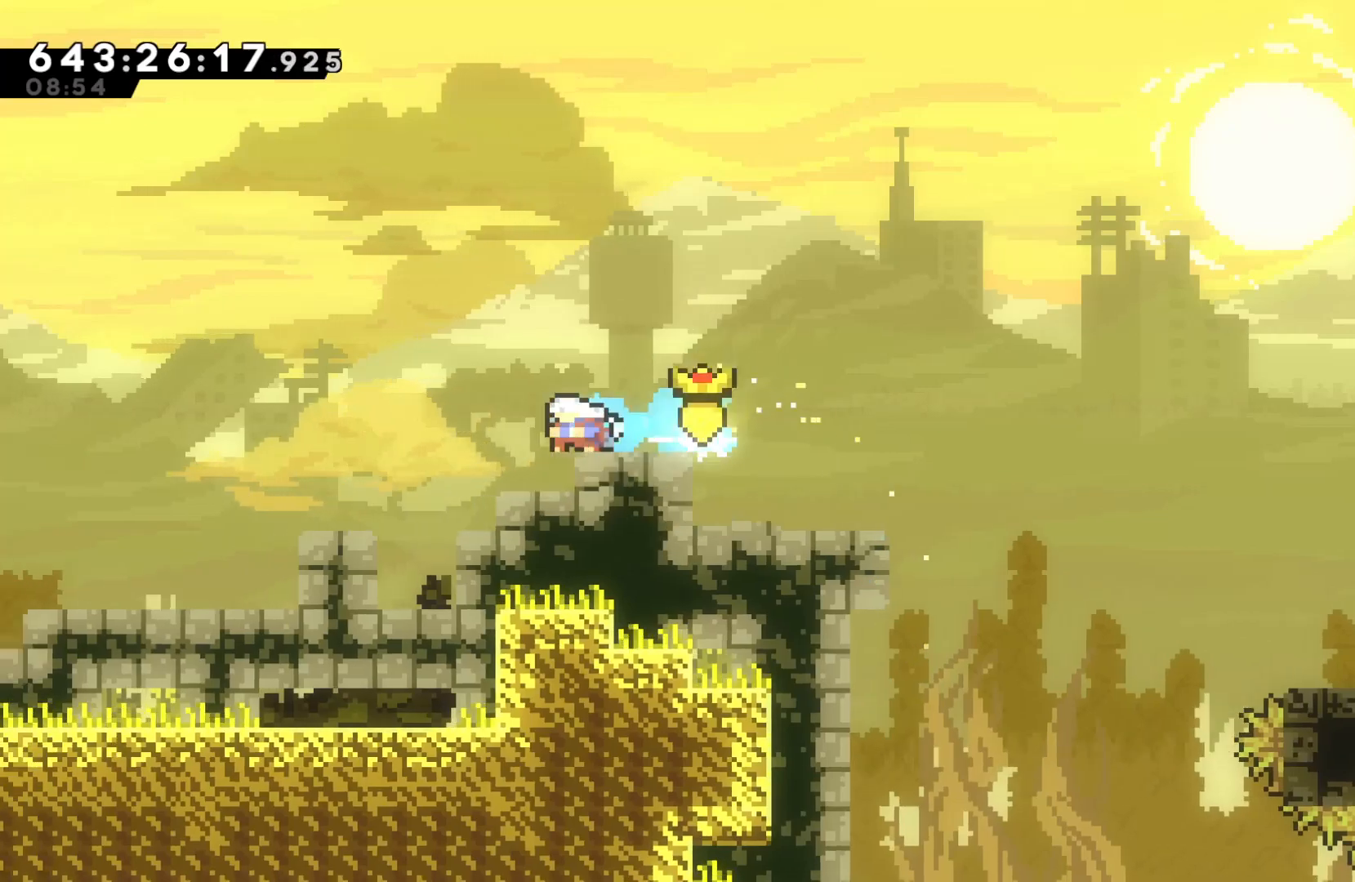
{"keys": ["grab", "left"], "events": [[100, "dash", "up"], [100, "down", "up"], [100, "jump", "down"], [133, "jump", "up"]]}
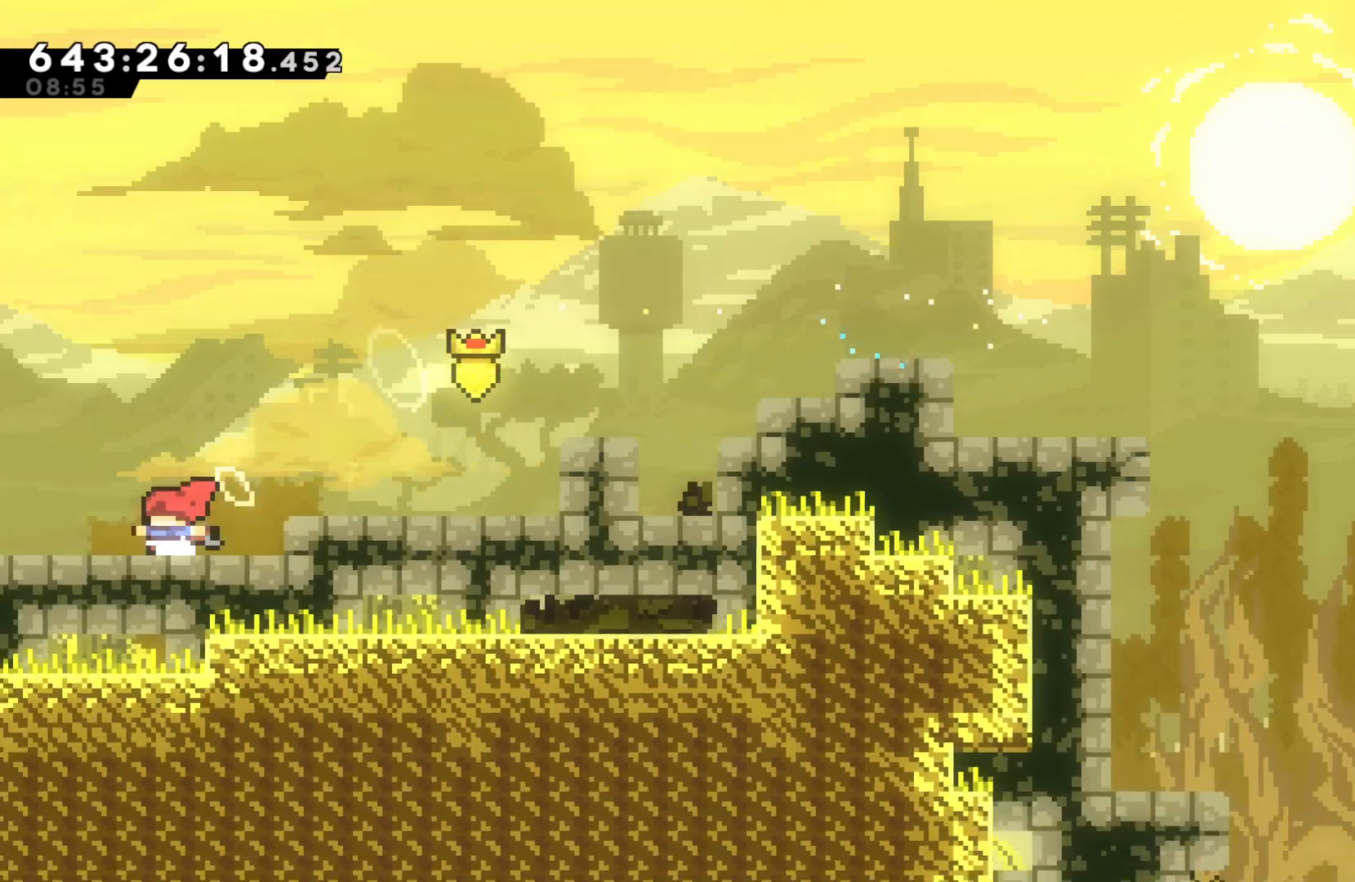
{"keys": ["grab", "left"], "events": []}
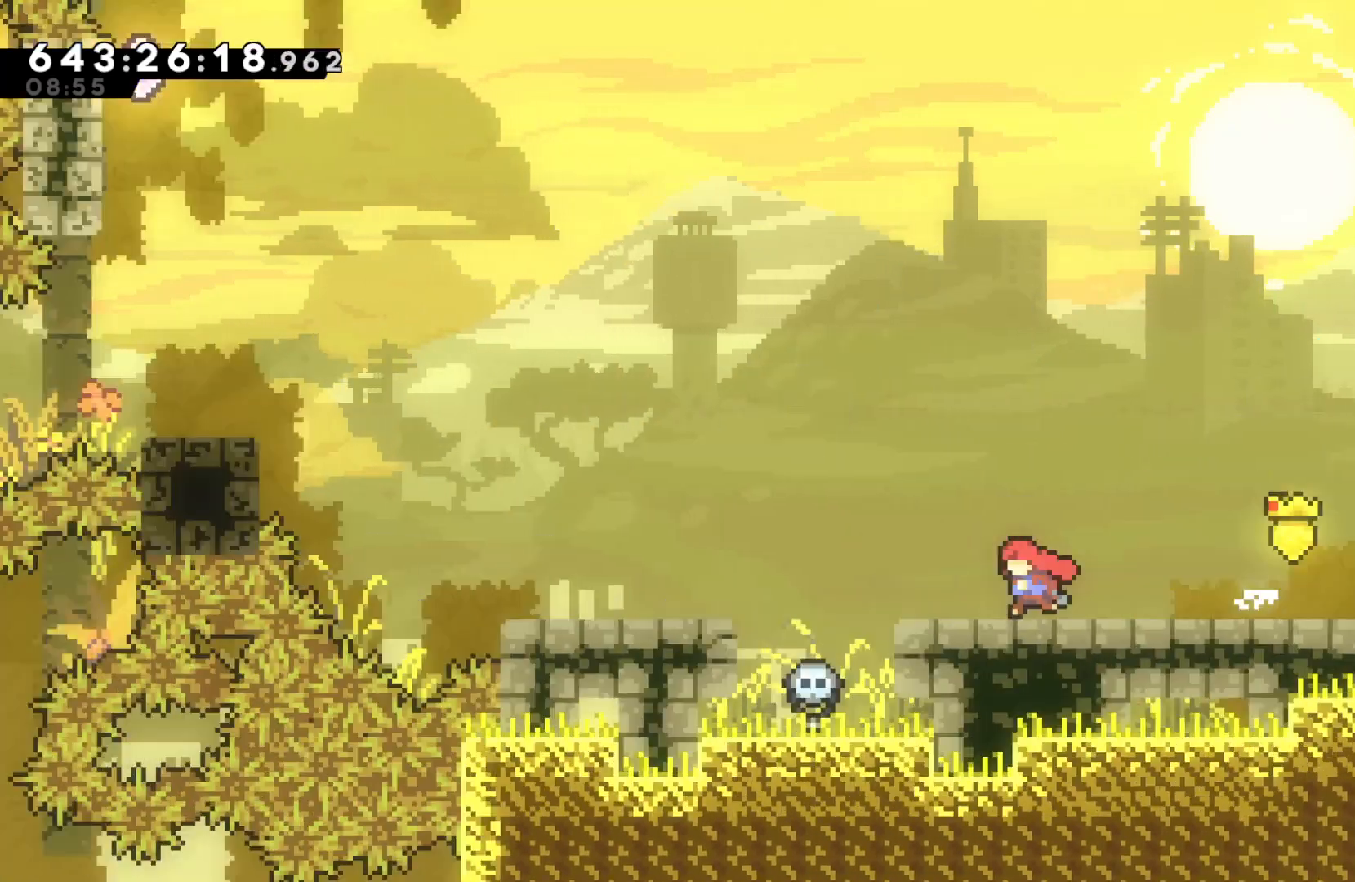
{"keys": ["grab", "jump", "left"], "events": [[500, "jump", "down"]]}
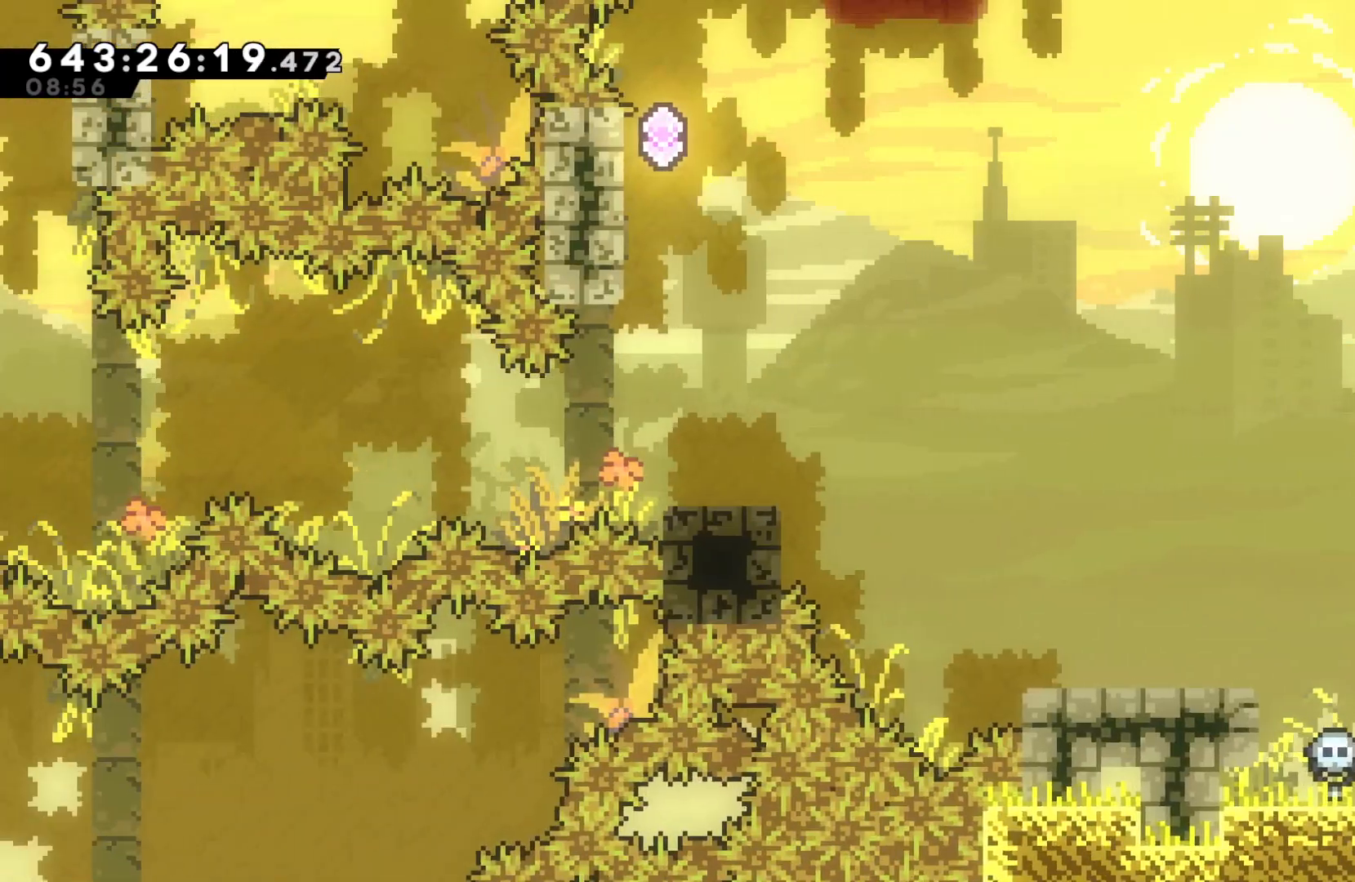
{"keys": ["grab", "left"], "events": [[33, "dash", "down"], [33, "jump", "up"], [233, "dash", "up"]]}
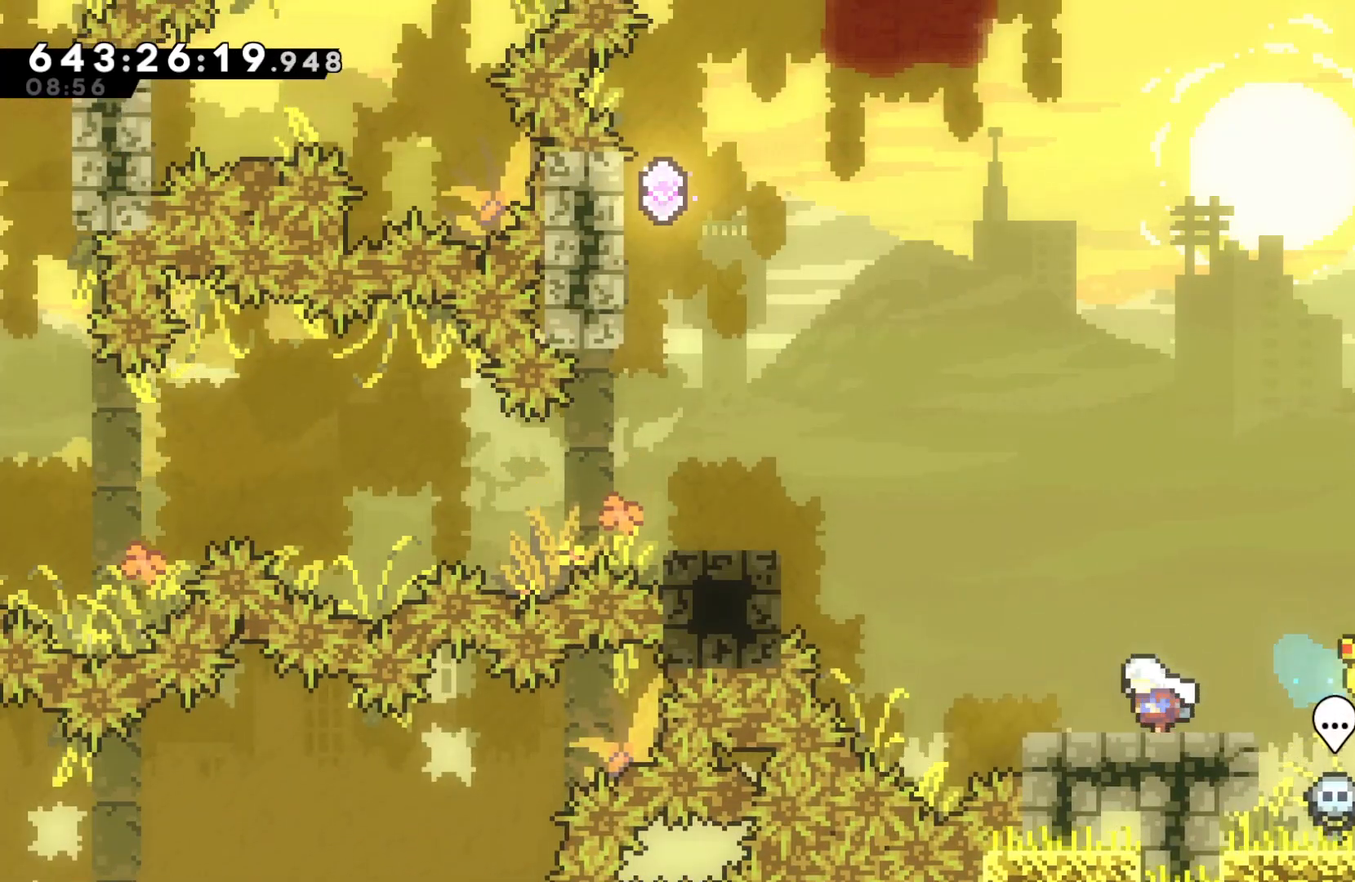
{"keys": ["dash", "grab", "left", "up"], "events": [[100, "jump", "down"], [300, "dash", "down"], [300, "up", "down"], [333, "jump", "up"]]}
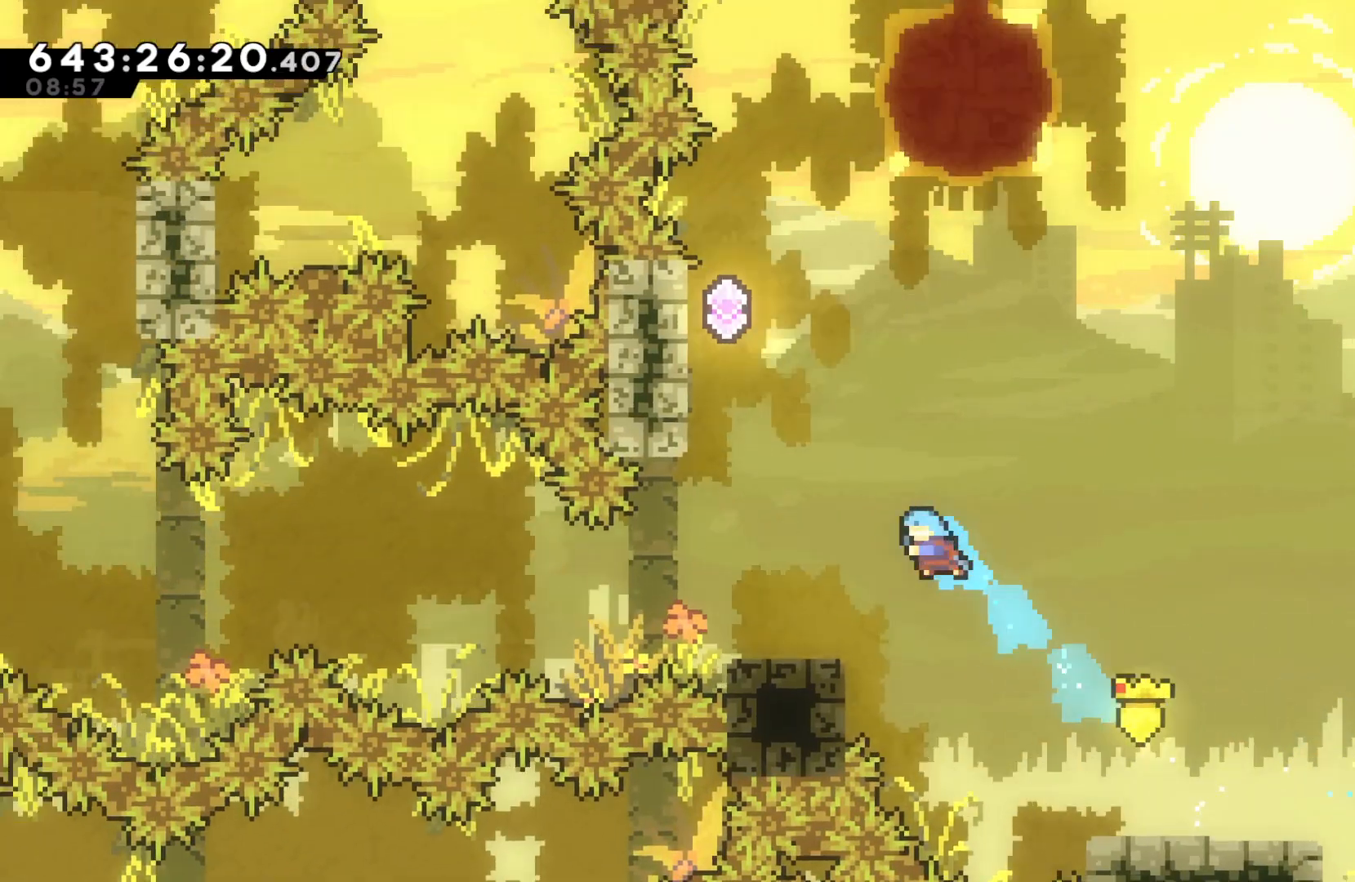
{"keys": ["jump", "left"], "events": [[33, "dash", "up"], [33, "grab", "up"], [67, "up", "up"], [267, "left", "up"], [433, "jump", "down"], [433, "left", "down"]]}
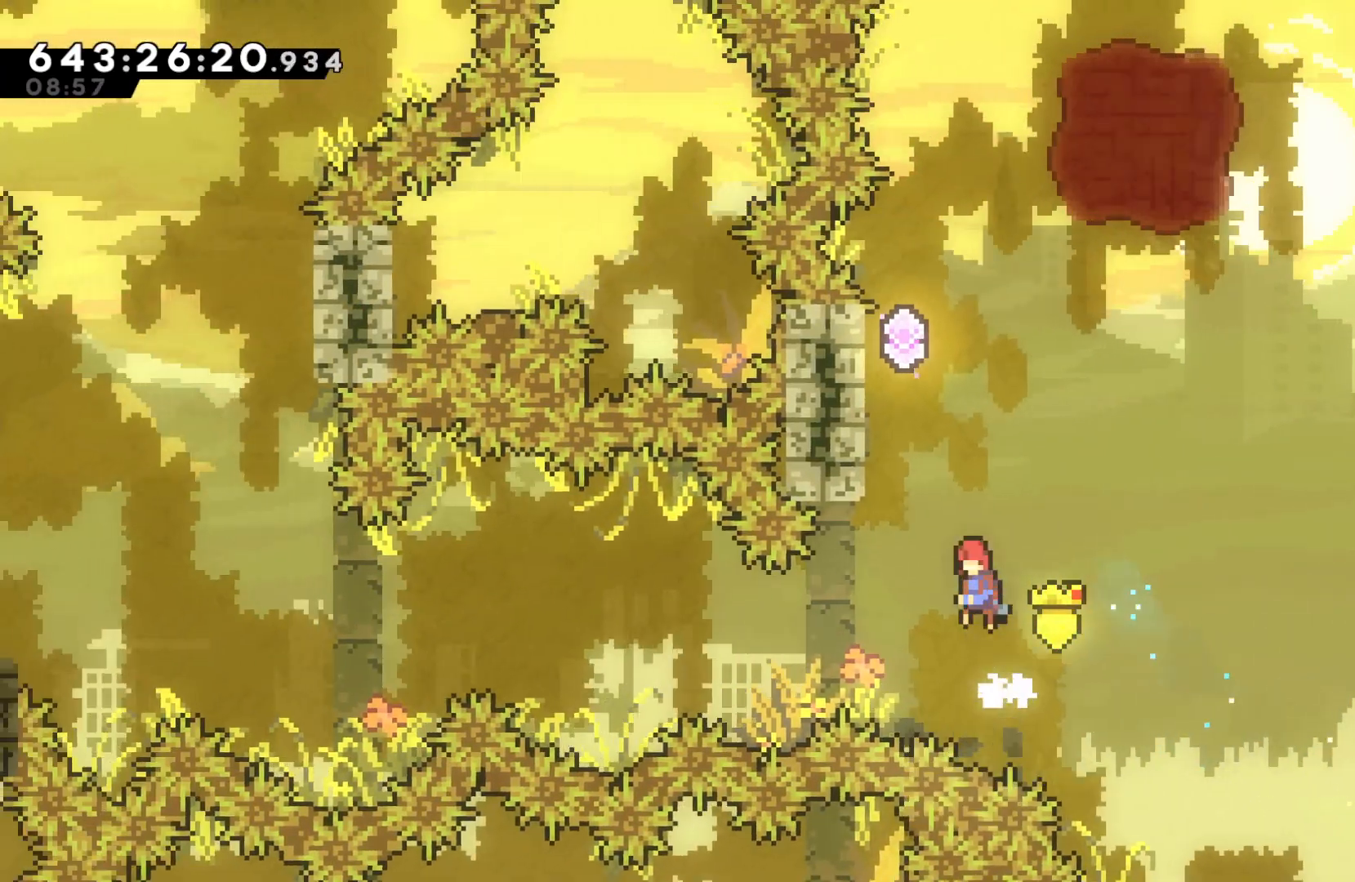
{"keys": ["jump", "right"], "events": [[233, "up", "down"], [267, "dash", "down"], [267, "jump", "up"], [333, "left", "up"], [467, "jump", "down"], [467, "right", "down"], [467, "up", "up"], [500, "dash", "up"]]}
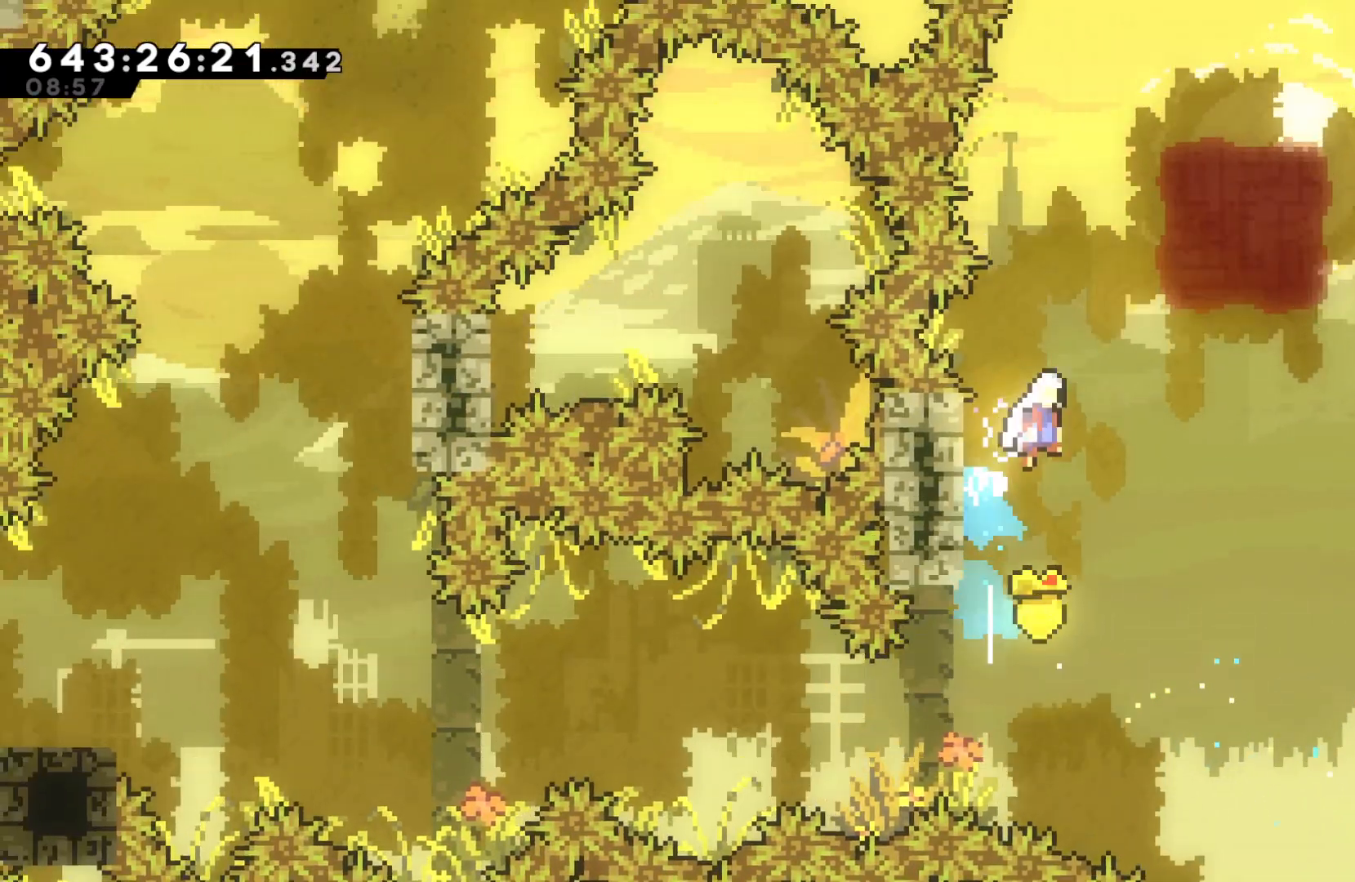
{"keys": ["jump"], "events": [[300, "right", "up"]]}
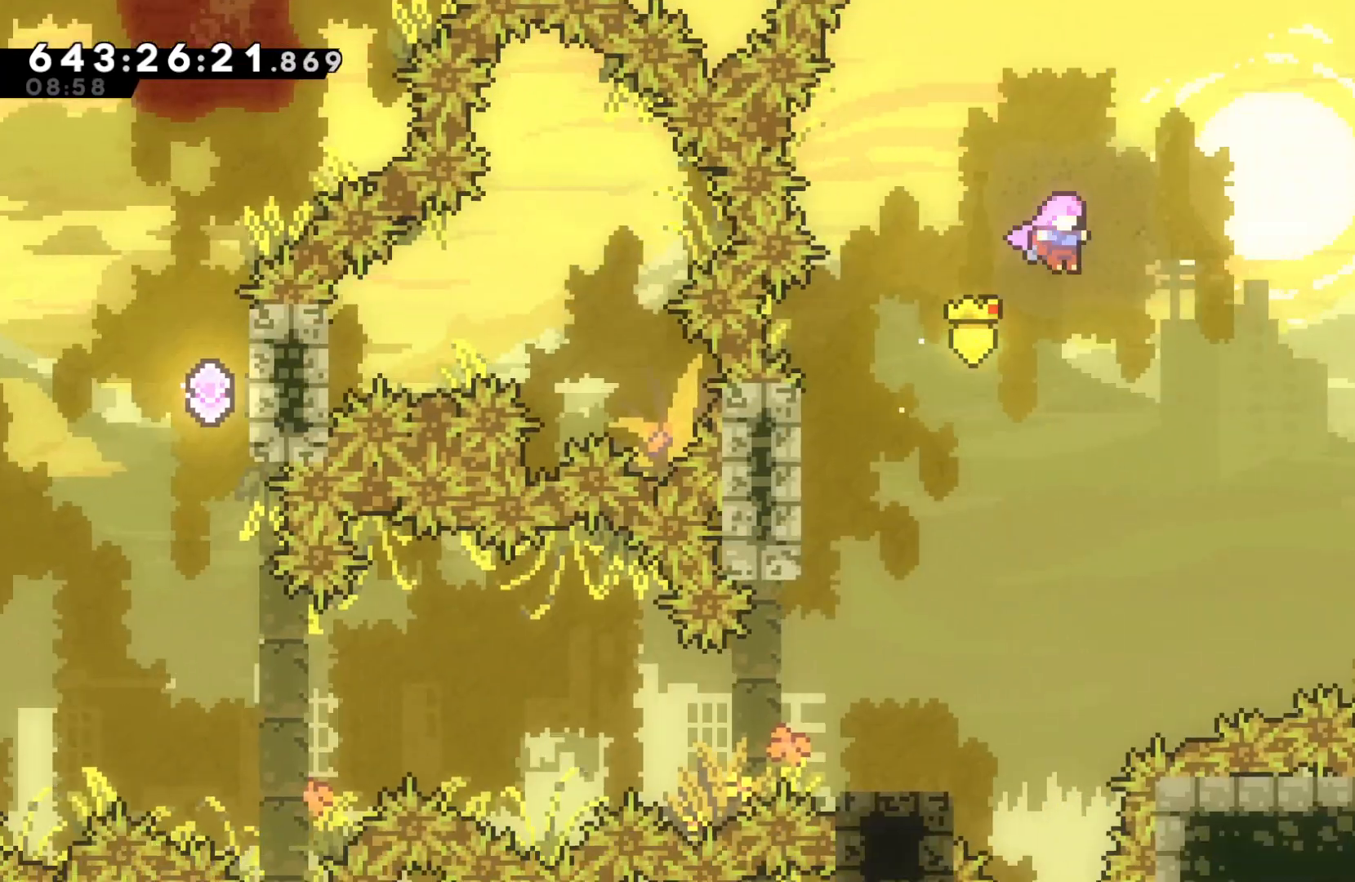
{"keys": [], "events": [[167, "left", "down"], [267, "jump", "up"], [400, "left", "up"]]}
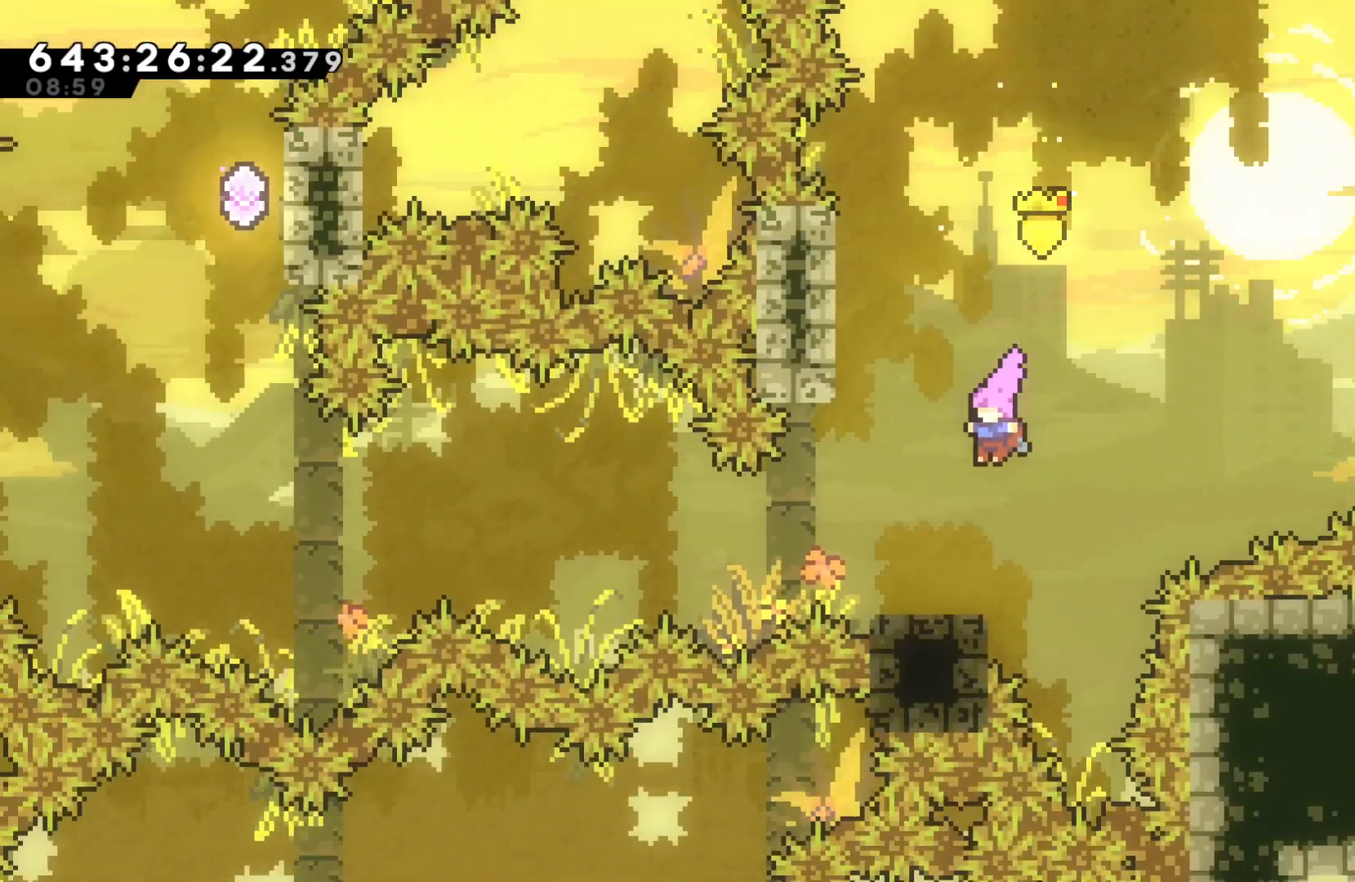
{"keys": ["jump", "left"], "events": [[133, "down", "down"], [133, "left", "down"], [167, "dash", "down"], [333, "dash", "up"], [367, "down", "up"], [367, "jump", "down"]]}
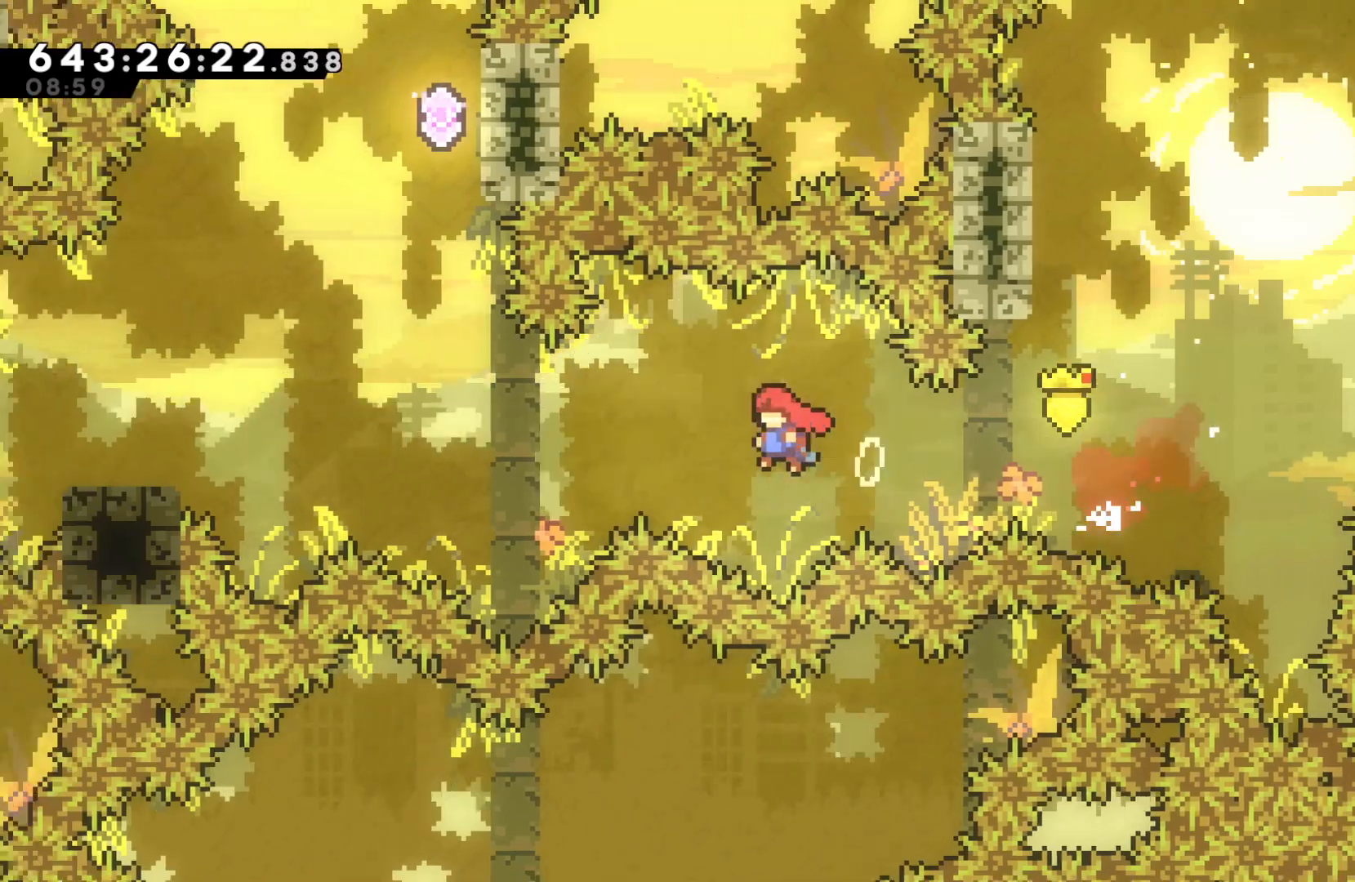
{"keys": ["grab", "left"], "events": [[233, "up", "down"], [300, "dash", "down"], [333, "jump", "up"], [433, "grab", "down"], [433, "up", "up"], [467, "dash", "up"]]}
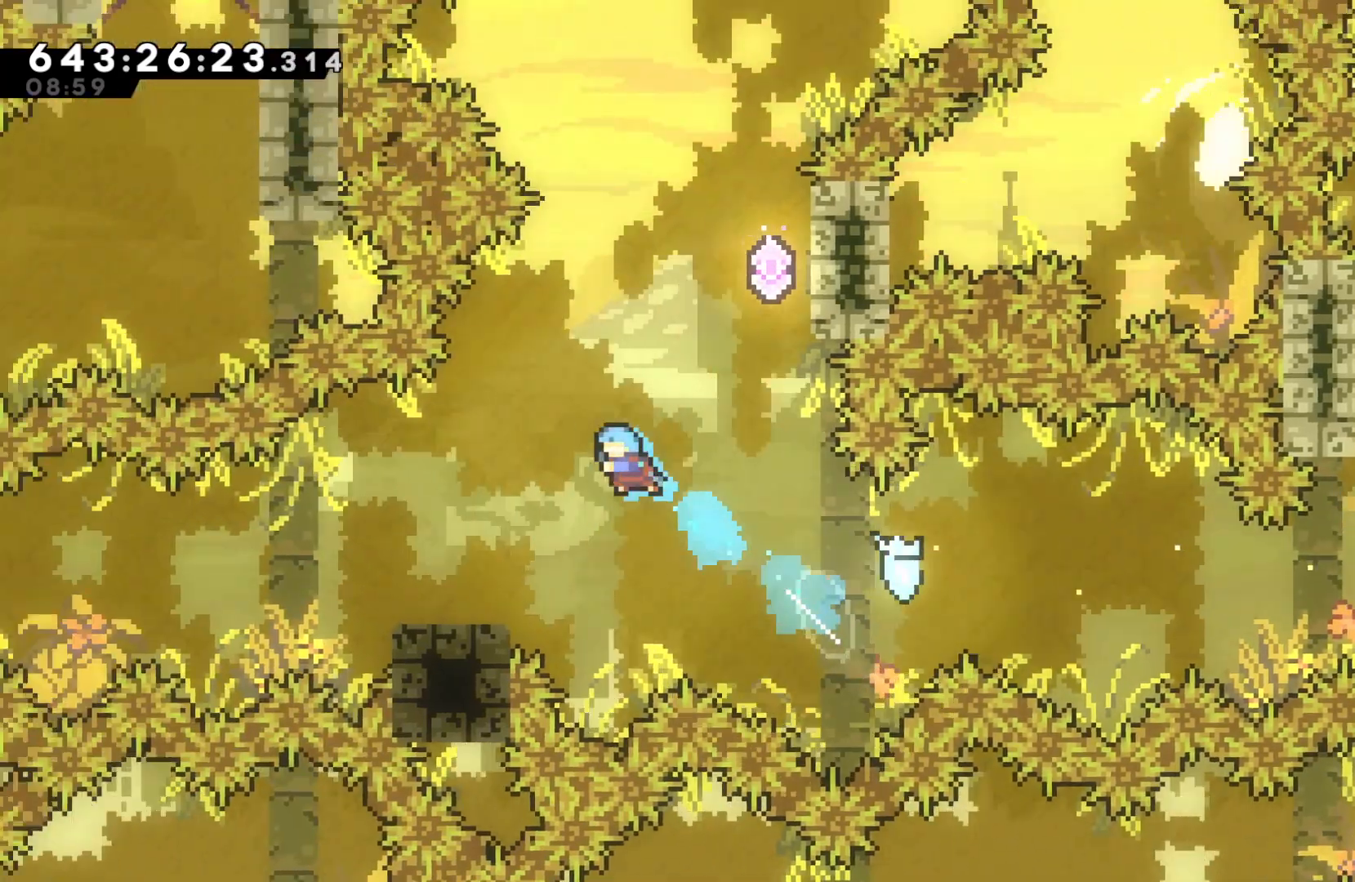
{"keys": ["grab", "right"], "events": [[300, "left", "up"], [500, "right", "down"]]}
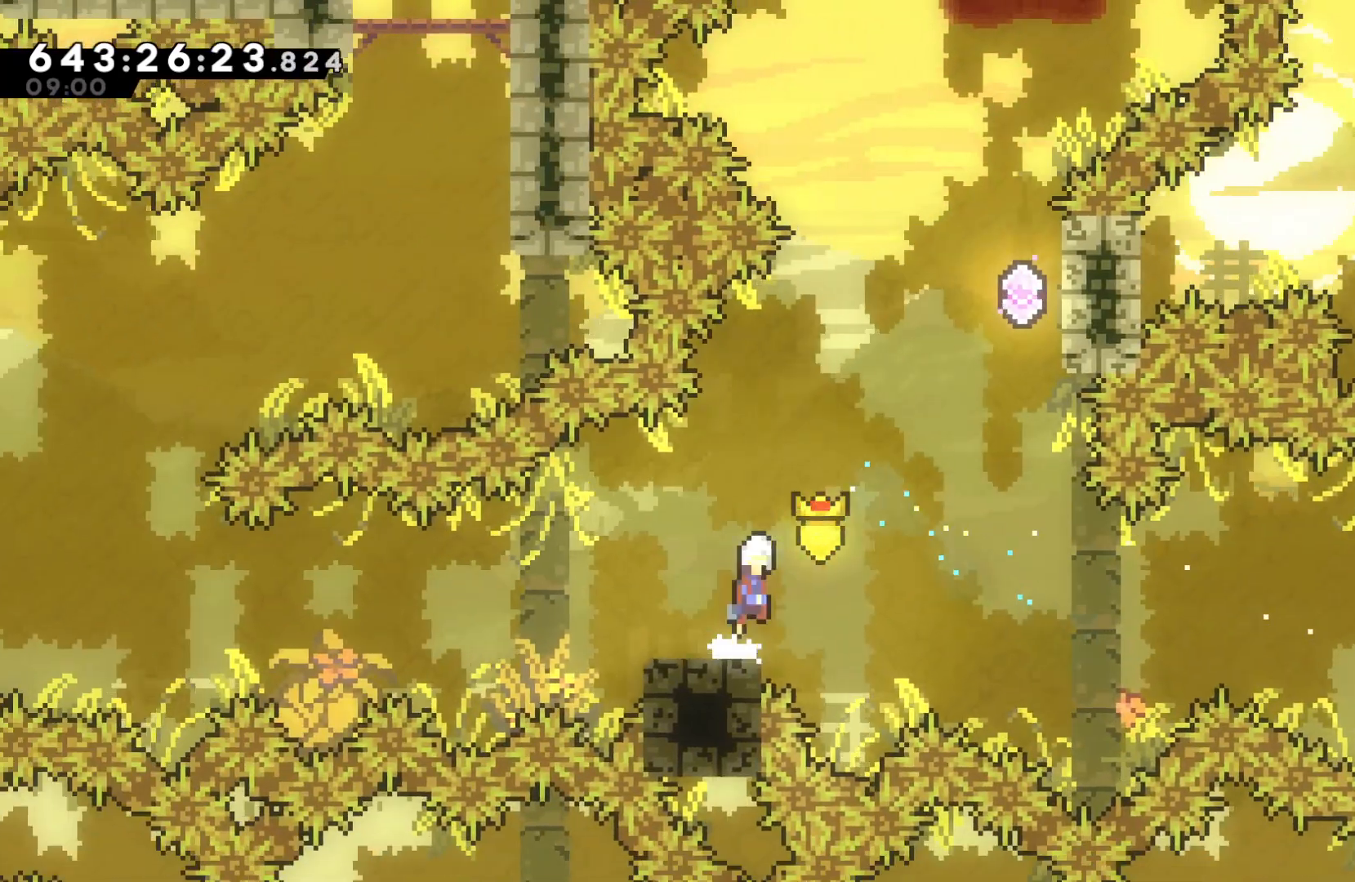
{"keys": ["dash", "grab", "right", "up"], "events": [[33, "jump", "down"], [267, "up", "down"], [300, "dash", "down"], [367, "jump", "up"]]}
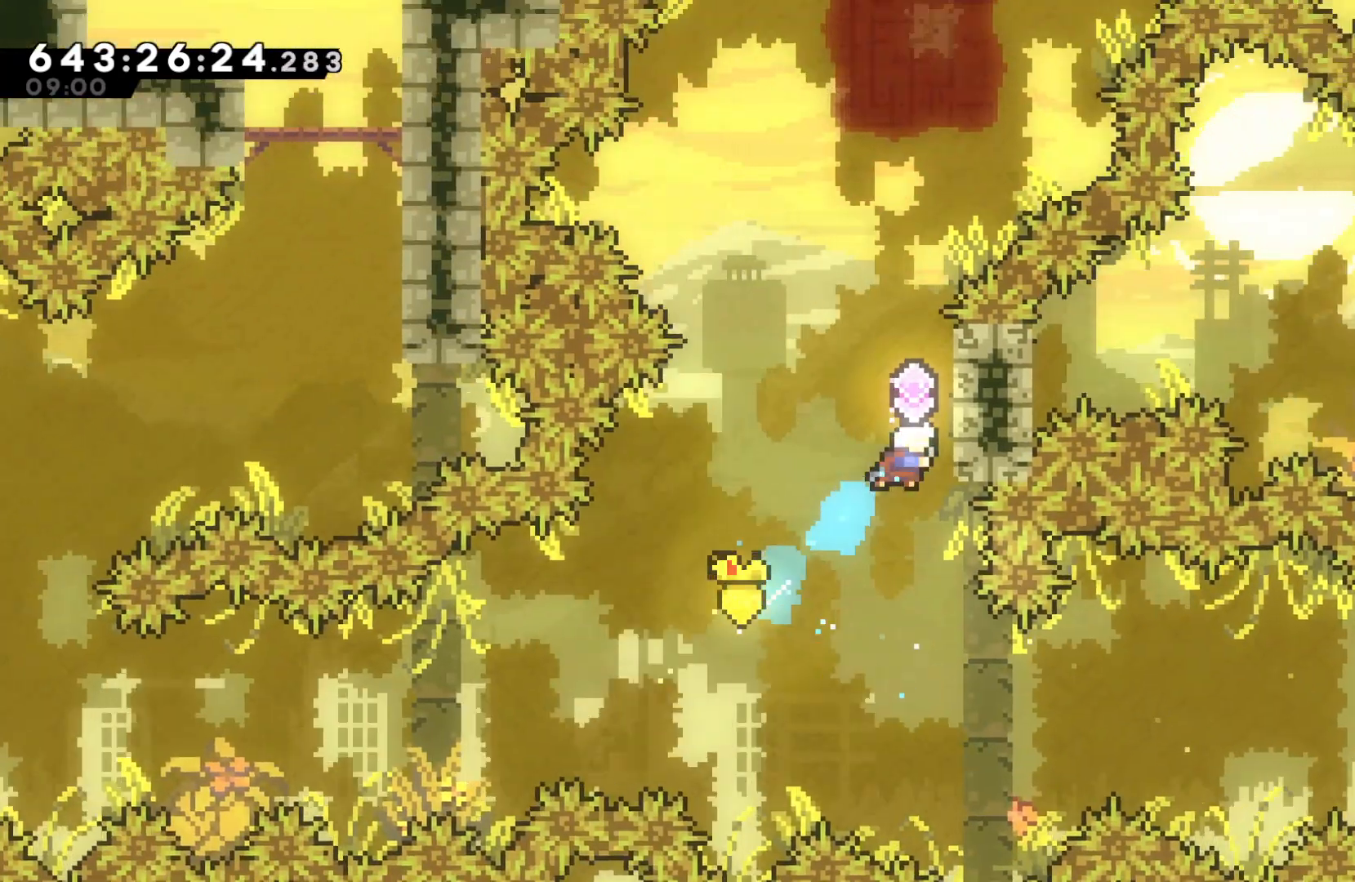
{"keys": ["grab", "up"], "events": [[67, "dash", "up"], [233, "right", "up"]]}
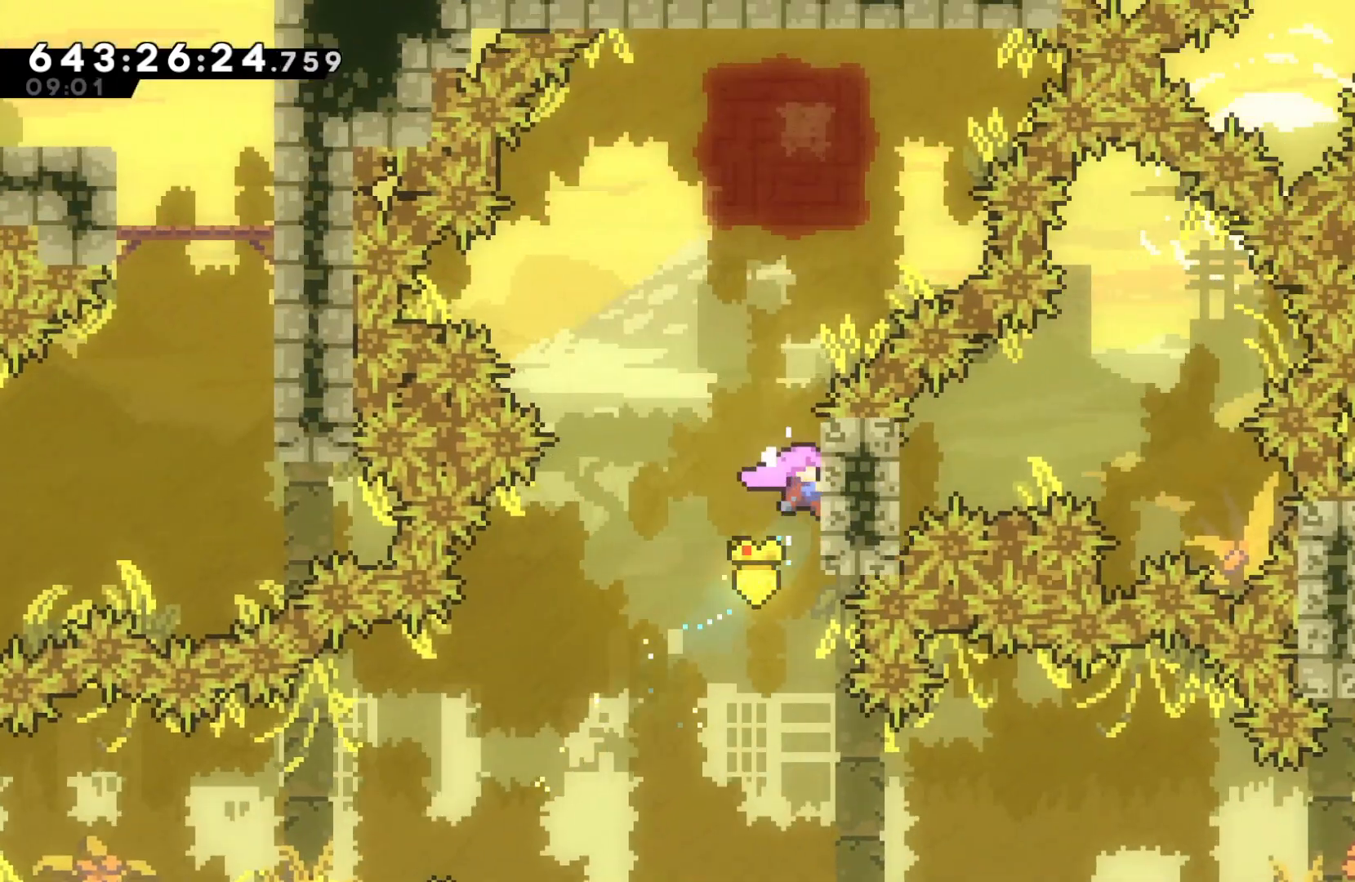
{"keys": ["grab"], "events": [[67, "jump", "down"], [267, "dash", "down"], [300, "jump", "up"], [433, "dash", "up"], [500, "up", "up"]]}
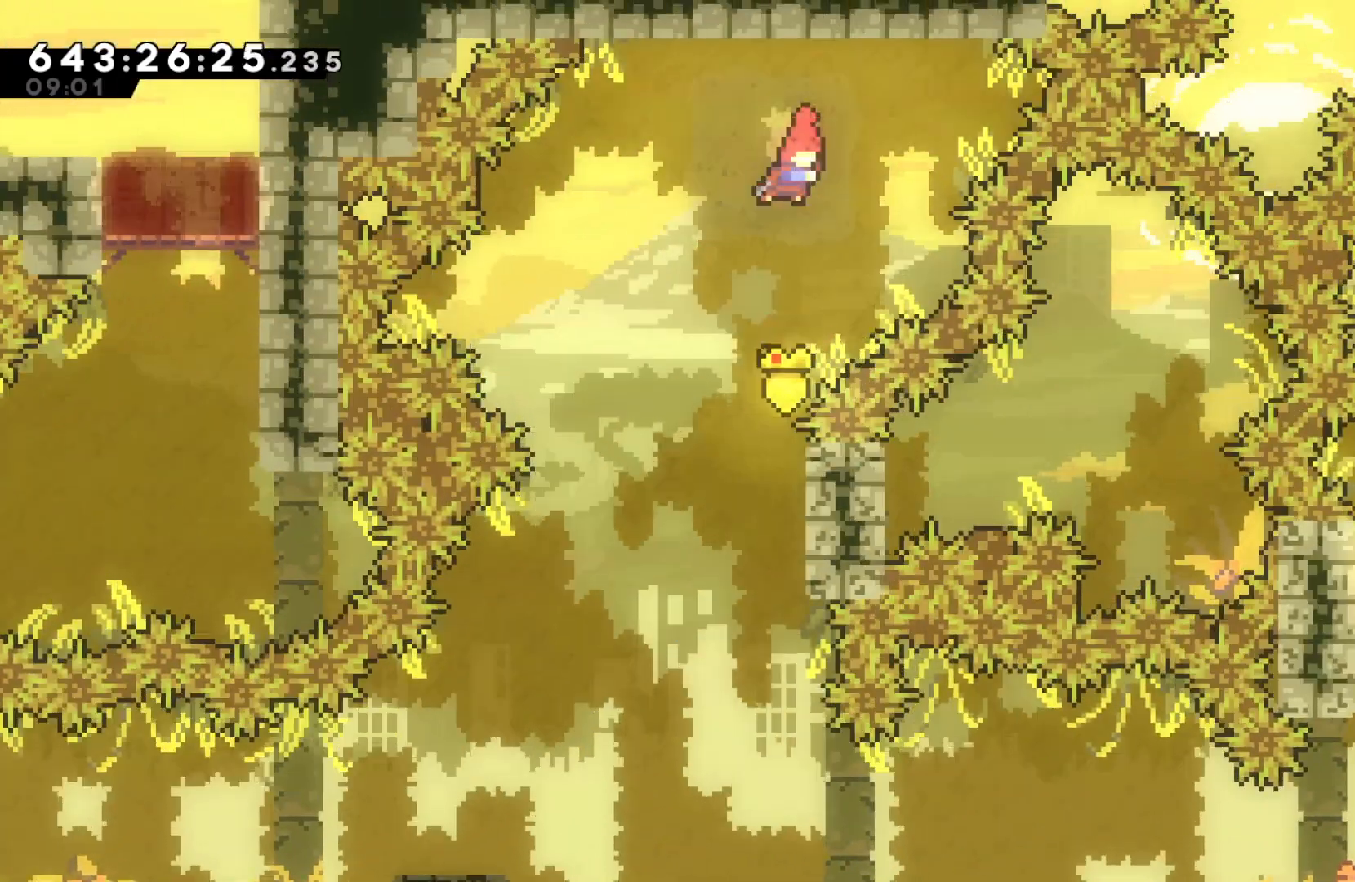
{"keys": [], "events": [[233, "left", "down"], [267, "grab", "up"], [500, "left", "up"]]}
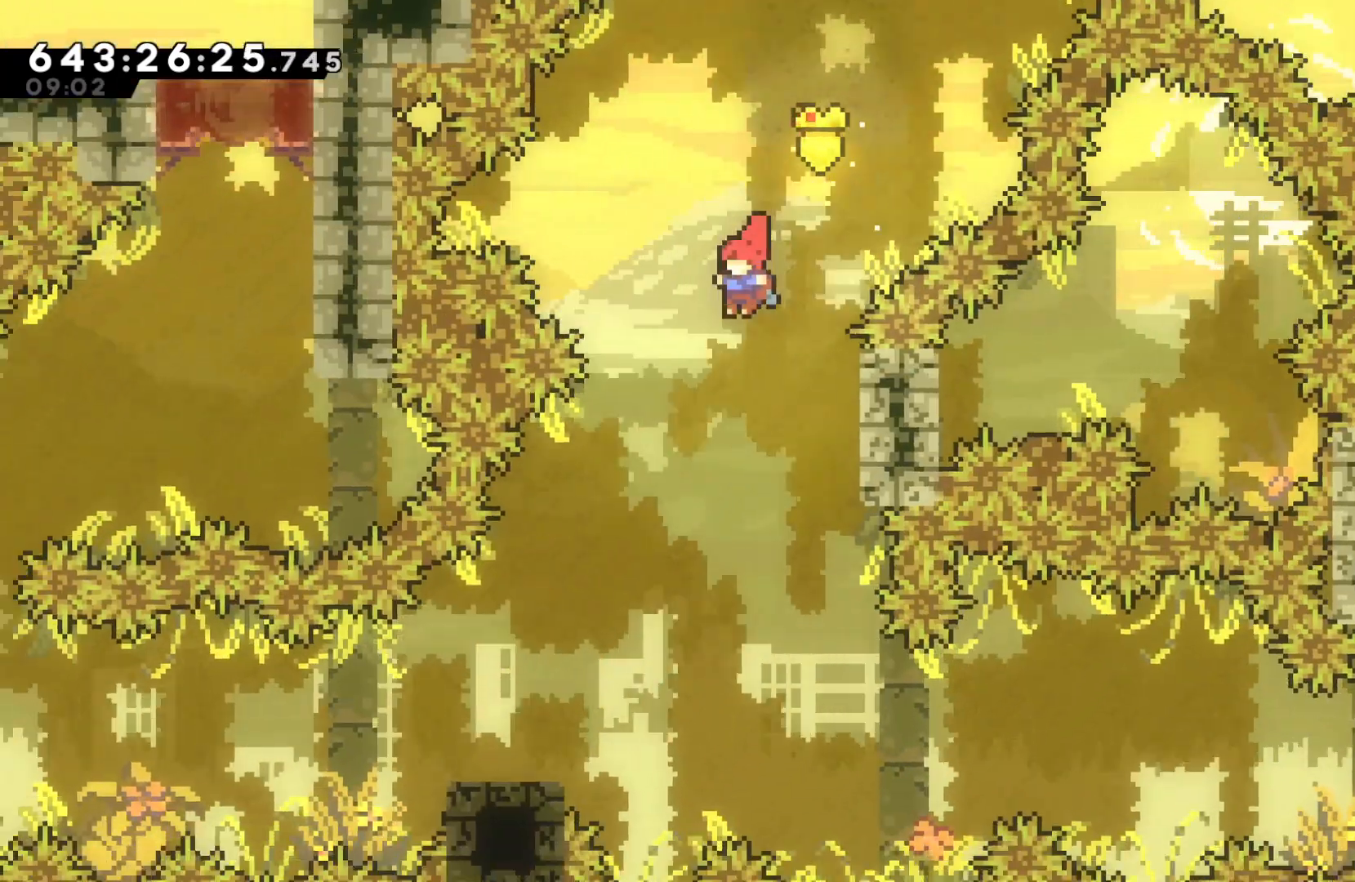
{"keys": [], "events": [[167, "left", "down"], [500, "left", "up"]]}
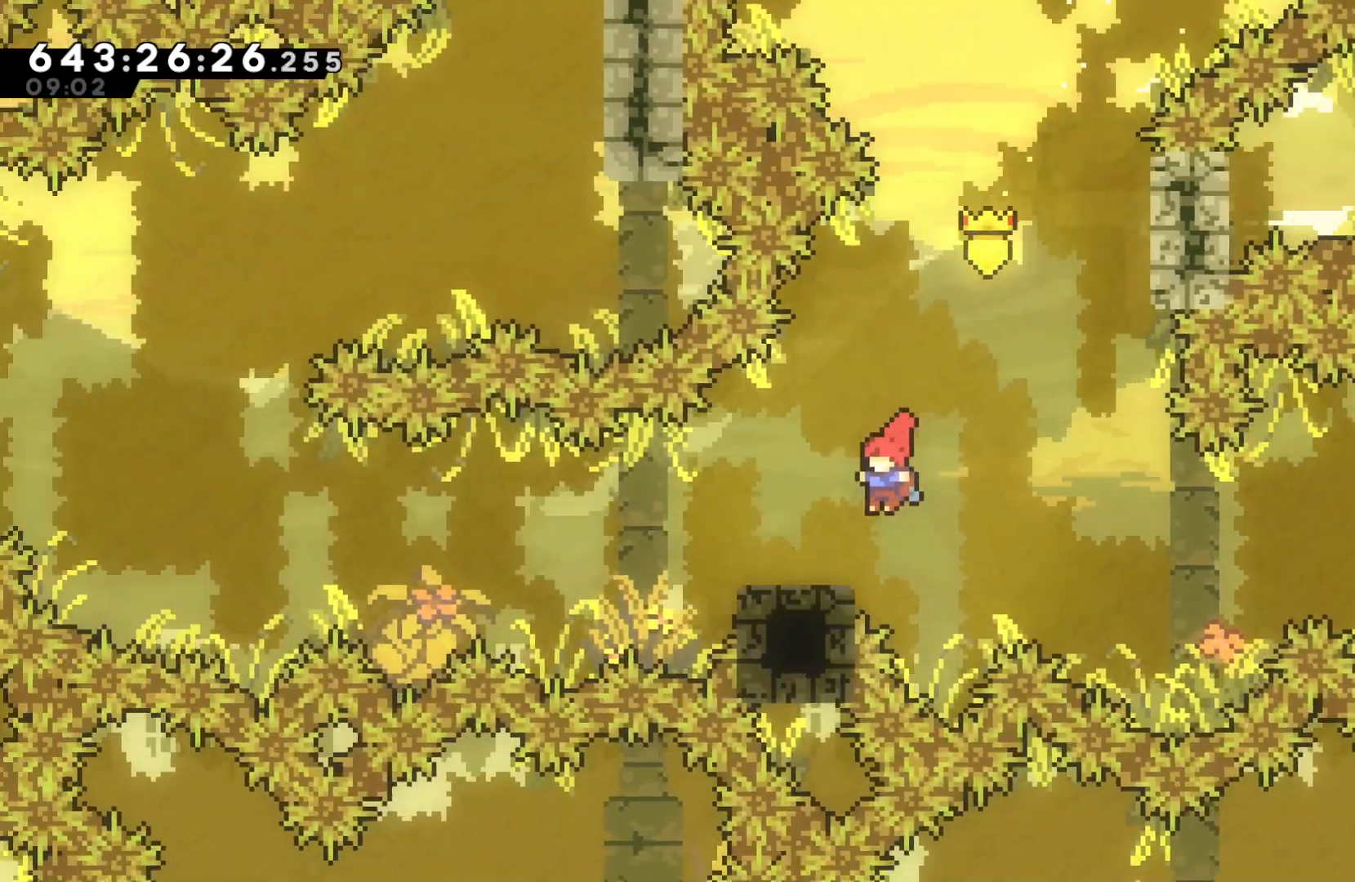
{"keys": ["jump", "left"], "events": [[67, "dash", "down"], [67, "down", "down"], [67, "left", "down"], [267, "dash", "up"], [267, "down", "up"], [267, "jump", "down"]]}
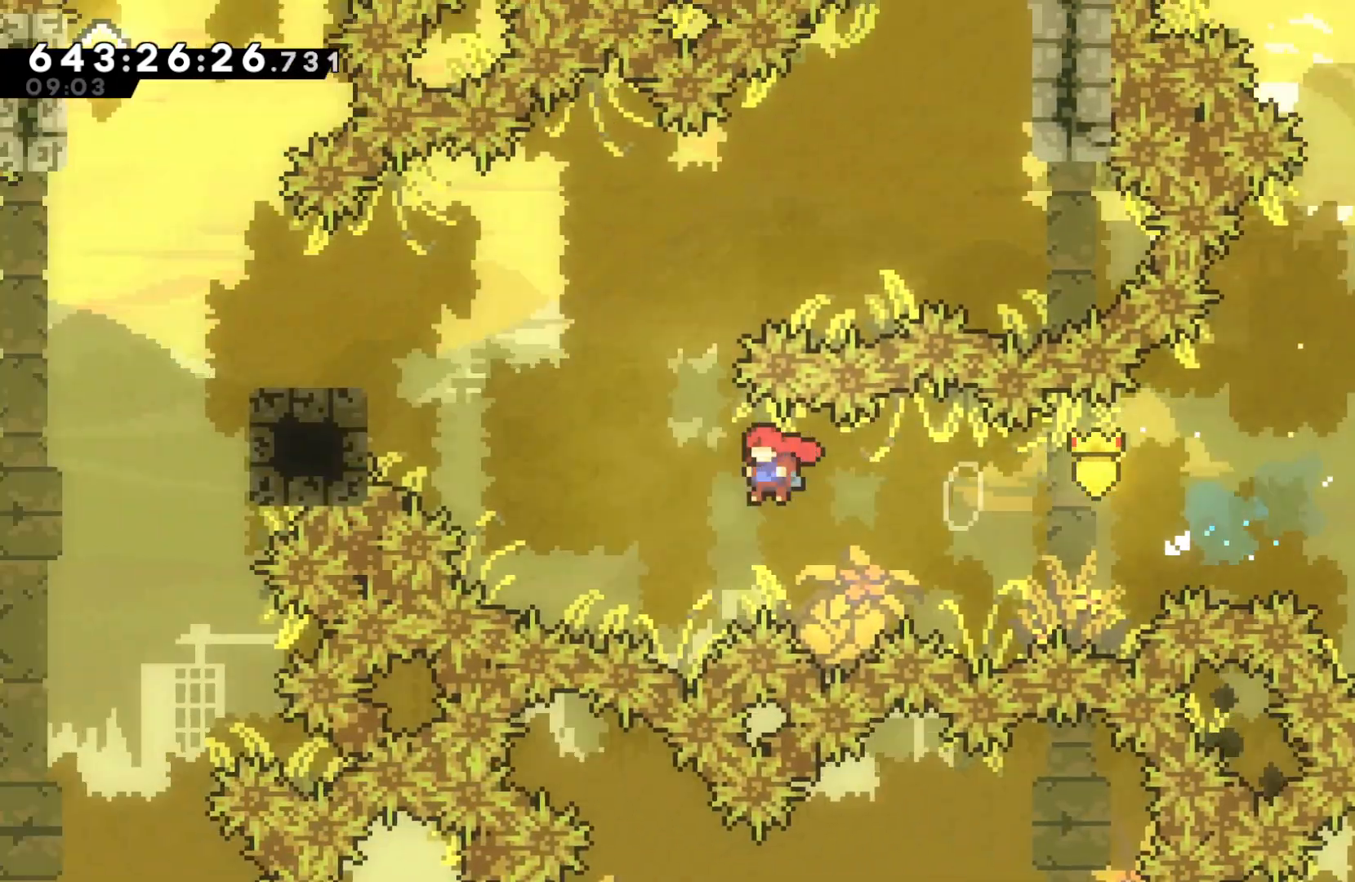
{"keys": ["grab", "left"], "events": [[133, "up", "down"], [167, "dash", "down"], [267, "grab", "down"], [267, "jump", "up"], [367, "dash", "up"], [400, "up", "up"]]}
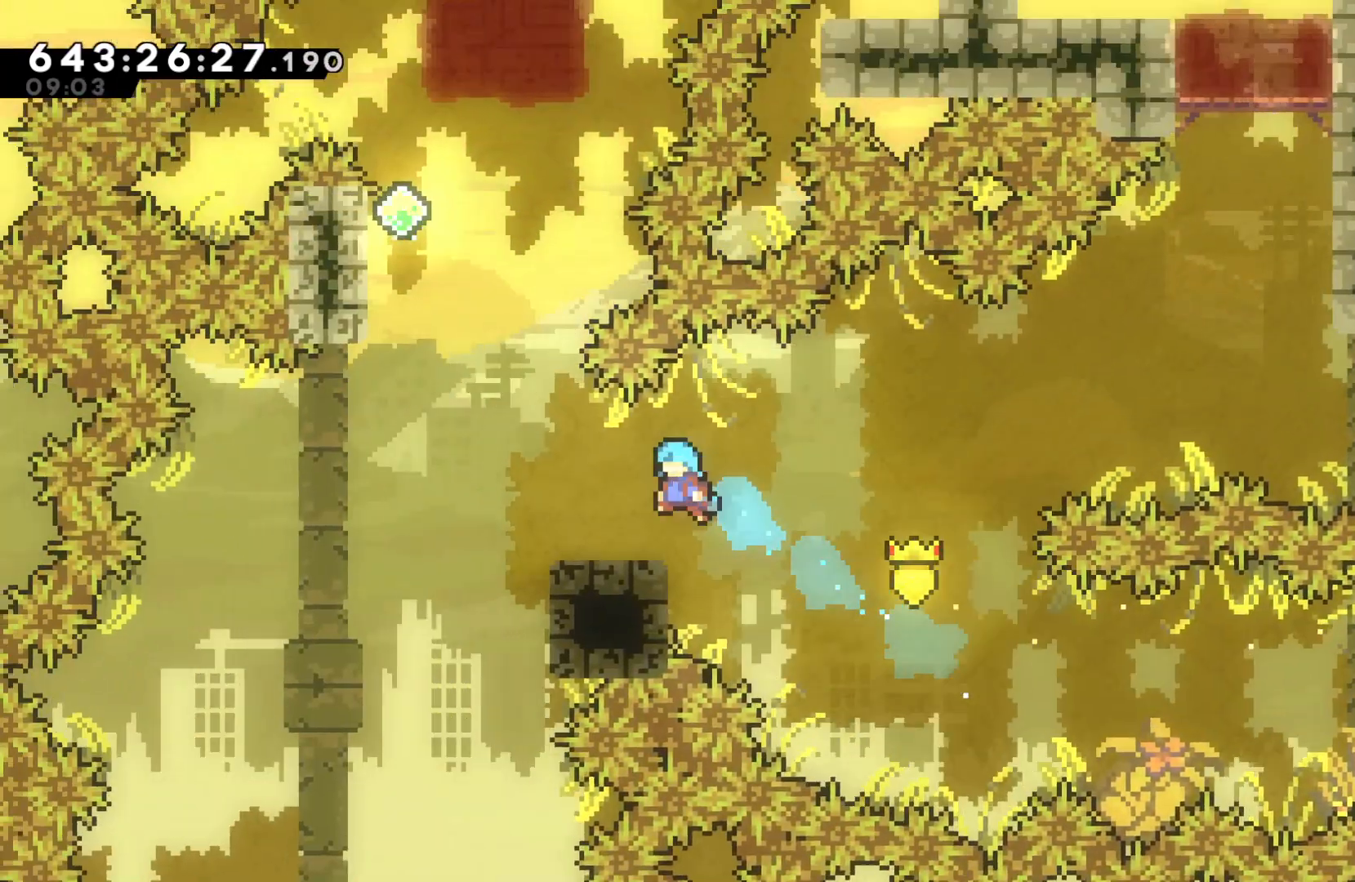
{"keys": ["grab", "jump", "left"], "events": [[233, "jump", "down"]]}
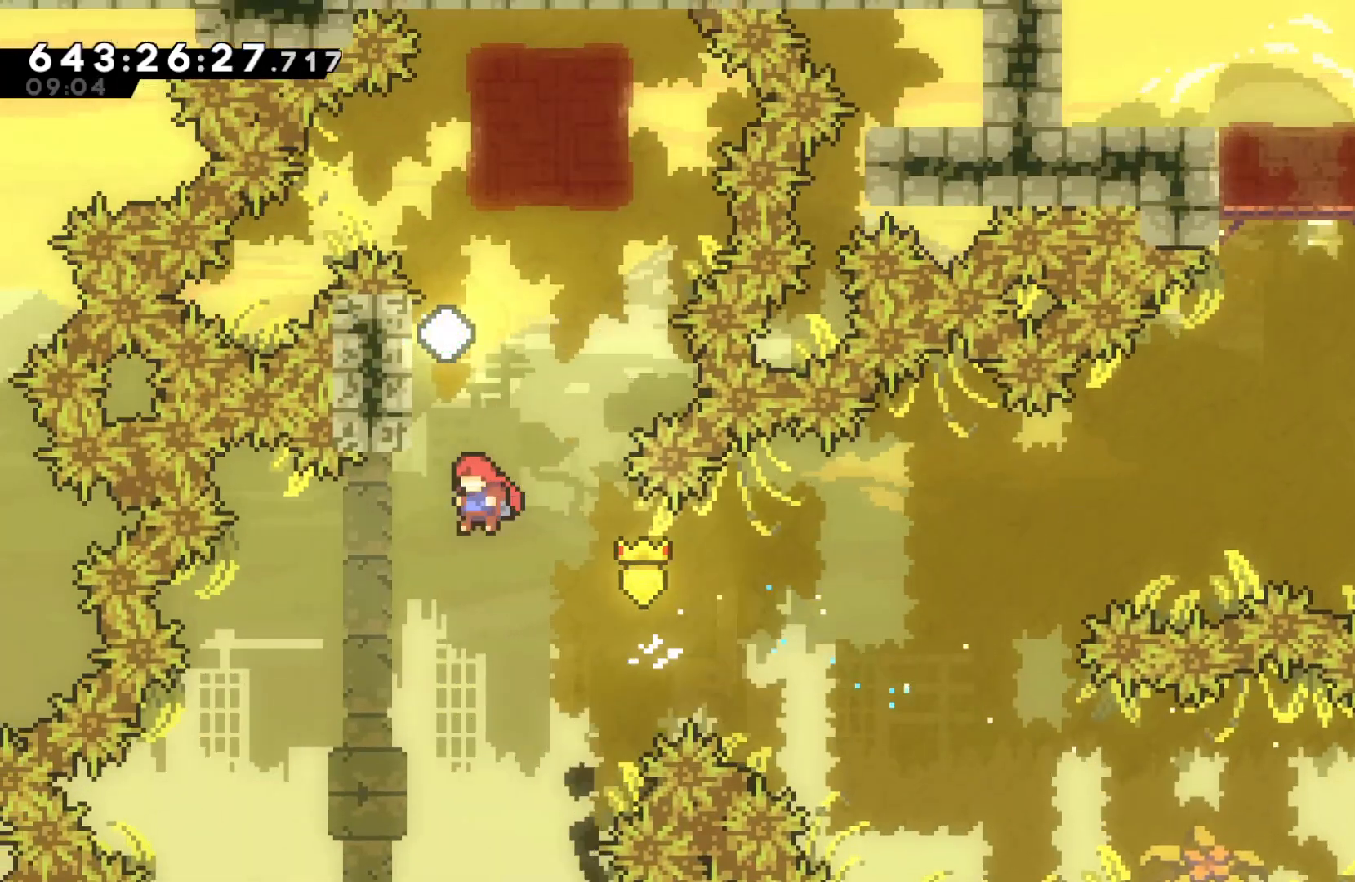
{"keys": ["jump"], "events": [[100, "grab", "up"], [167, "dash", "down"], [167, "up", "down"], [200, "jump", "up"], [200, "left", "up"], [400, "jump", "down"], [400, "up", "up"], [433, "dash", "up"]]}
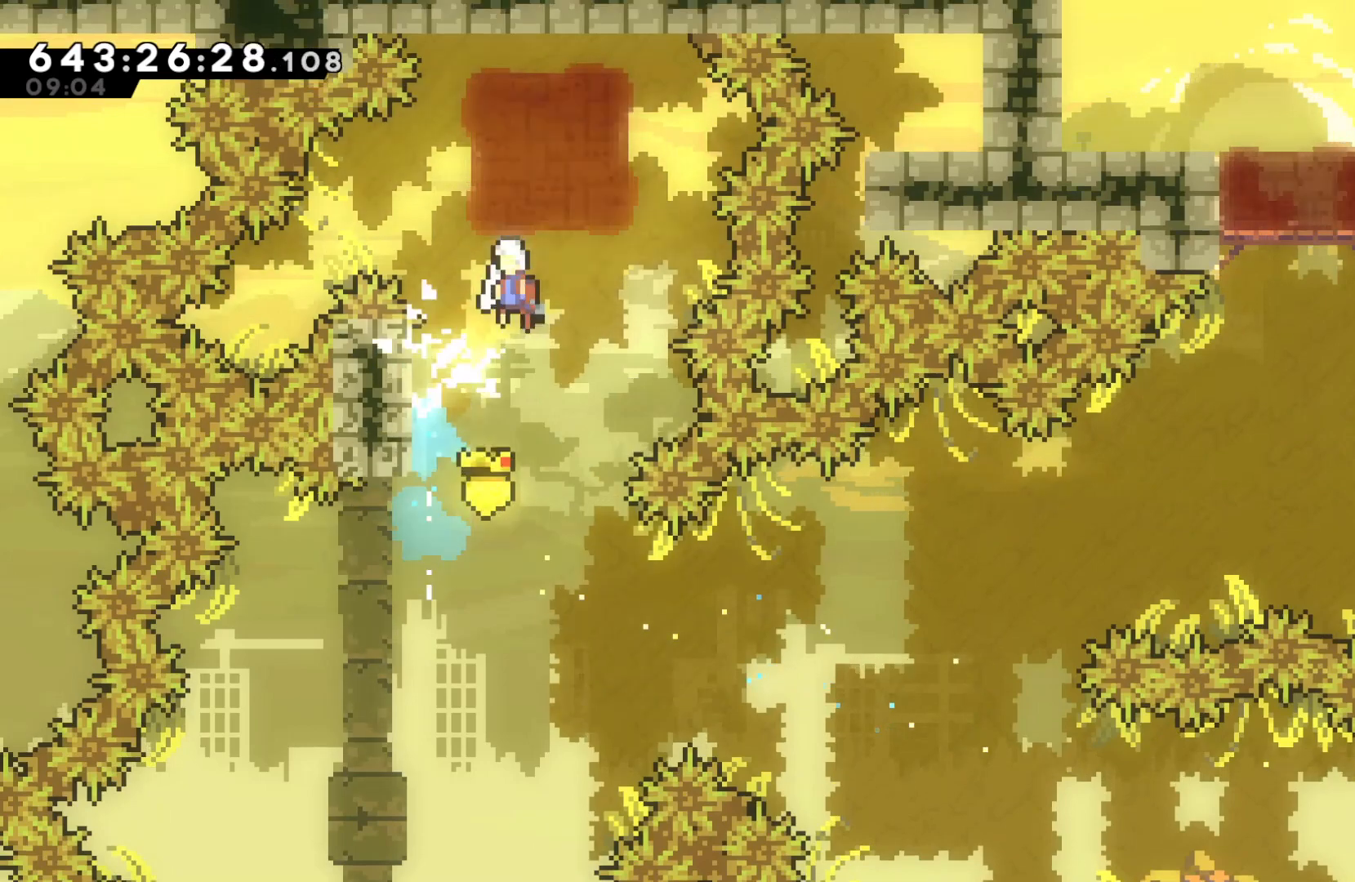
{"keys": [], "events": [[467, "jump", "up"]]}
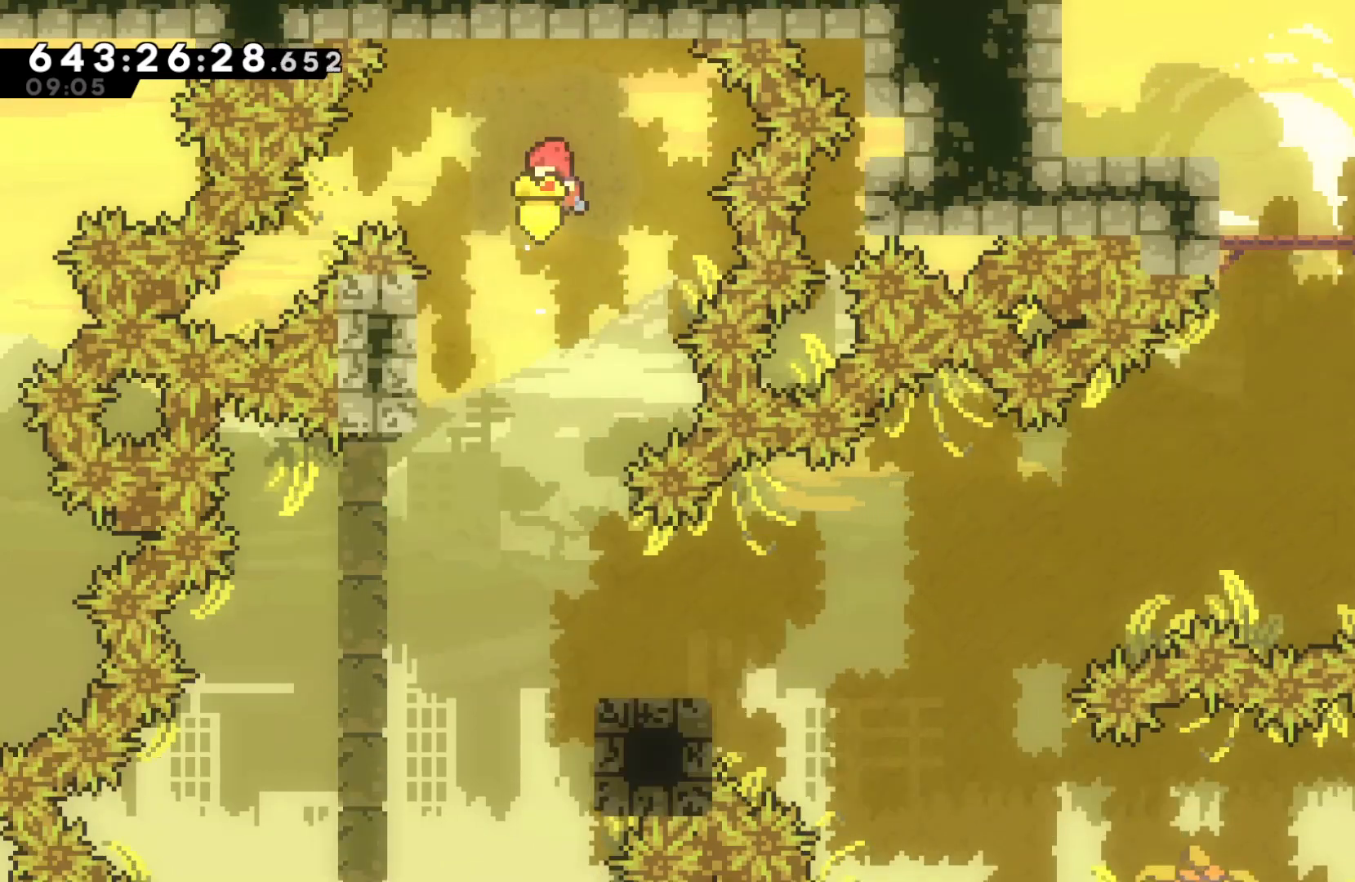
{"keys": [], "events": []}
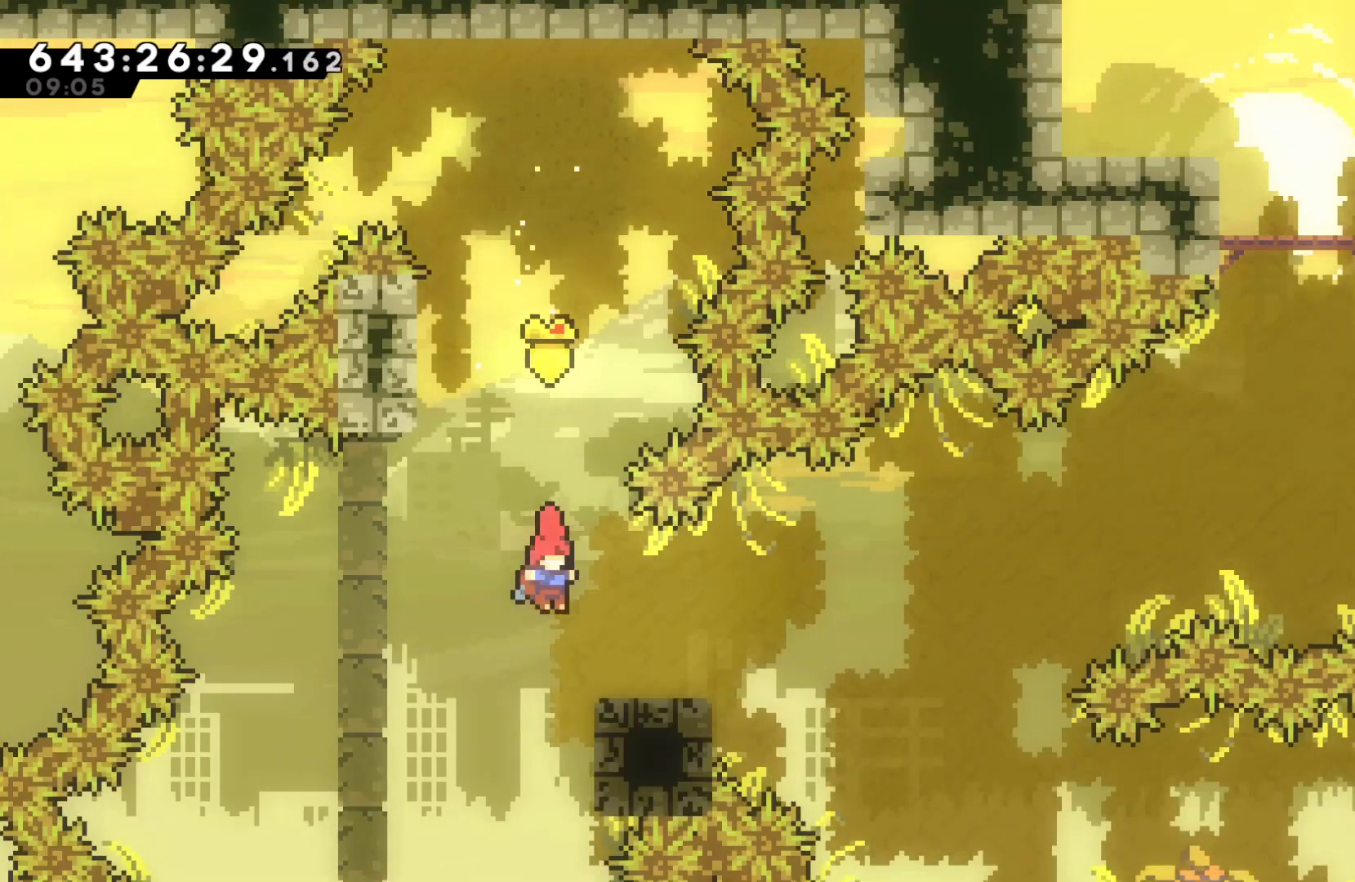
{"keys": ["dash", "jump", "right", "up"], "events": [[33, "down", "down"], [33, "right", "down"], [67, "dash", "down"], [267, "dash", "up"], [267, "down", "up"], [267, "jump", "down"], [500, "dash", "down"], [500, "up", "down"]]}
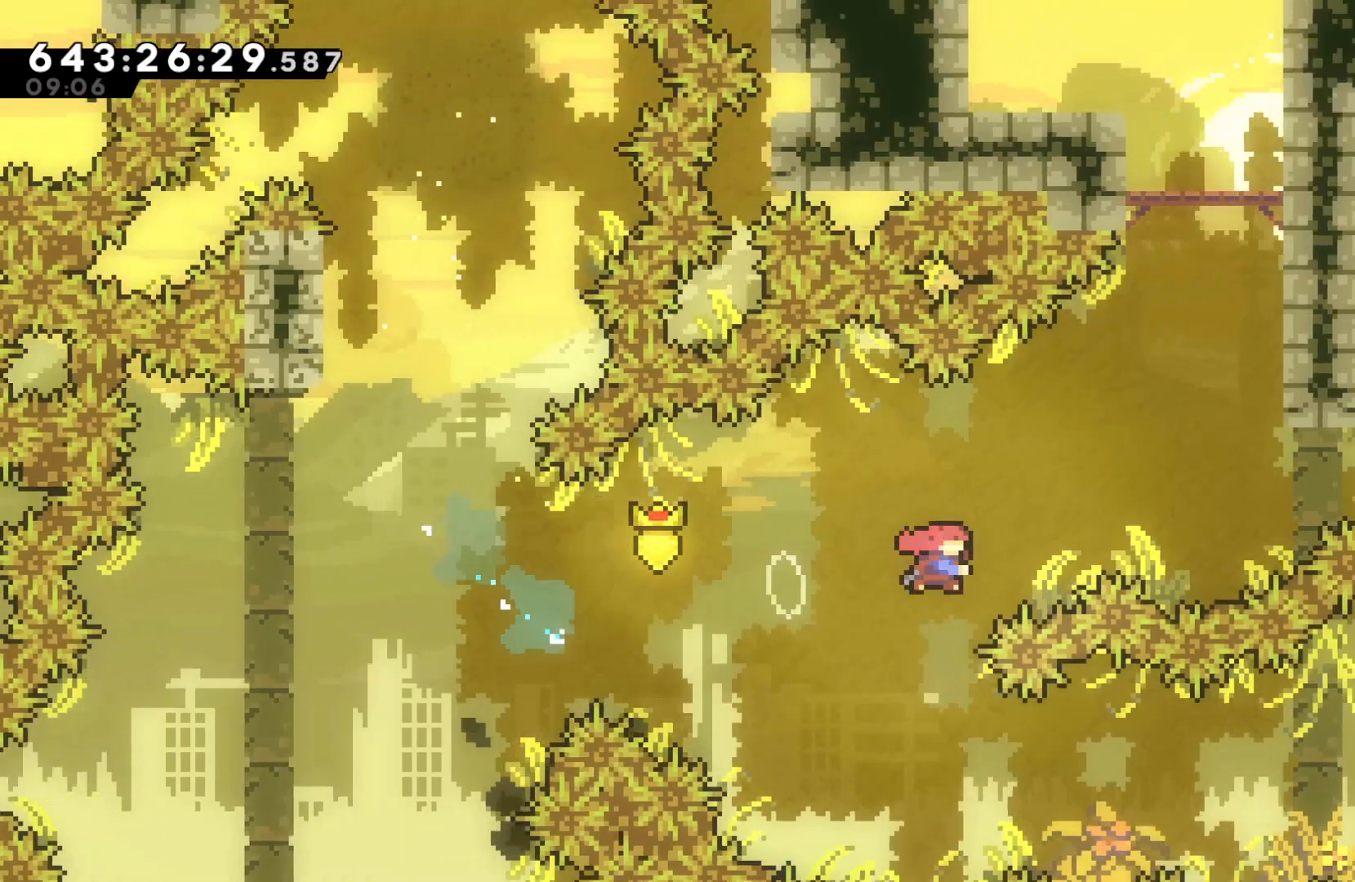
{"keys": ["grab", "jump", "right", "up"], "events": [[133, "grab", "down"], [267, "dash", "up"], [333, "jump", "up"], [467, "jump", "down"]]}